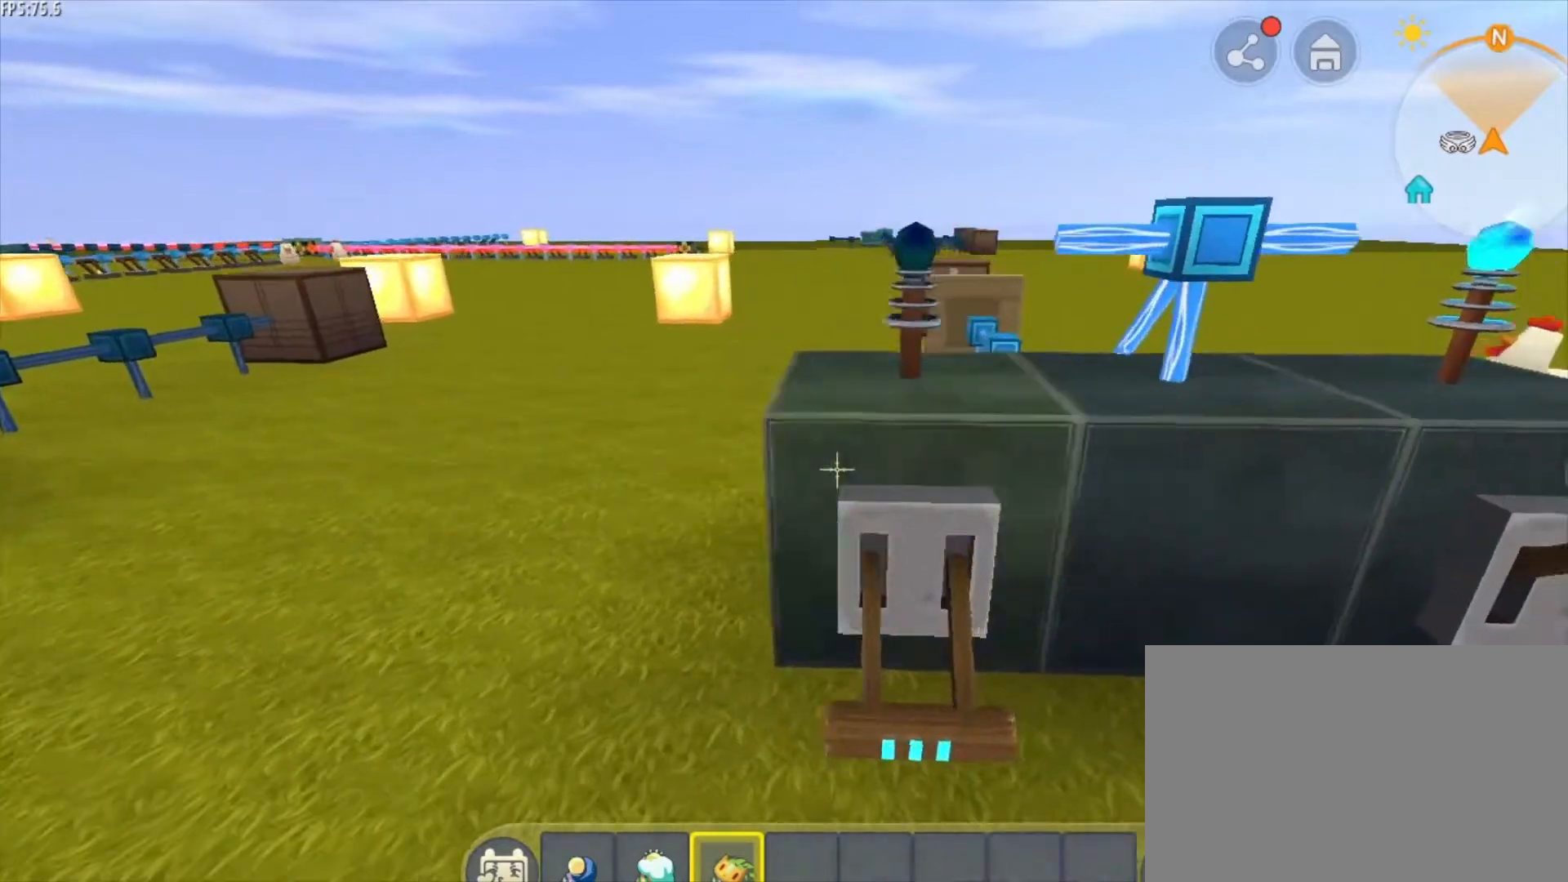
Gameplay with keyboard and mouse; each line is a JSON object with the keys and mouse buttons held at the frame after it. "events" lists presses ("down") and releases ("up") of "1", "2", "3", "4", "5", "a", "alt", "c", "caps_lock", "ctrl", "d", "e", "f", "g", "q", "r", "s", "shift", "space", "t", "tab", "v", "w", "x", "z", "mouse_left", "mouse_wheel" and "mouse_right" between this image and that frame as [ms after this image, input, new state], when the widget could be followed in between. "mouse_left", "mouse_wheel", "mouse_right" = the "left", "wheel", "right" buttons of the "mouse" list. No other keys are recorded. Fast repeated clicks can show as one long hold. "wheel" means that the mouse wheel is clicked or scrolled. "mouse_move" is the direction in which the mouse moves at that frame (one of eight, or "still"), when it could be read.
{"keys": ["d"], "mouse": [], "mouse_move": "still", "events": []}
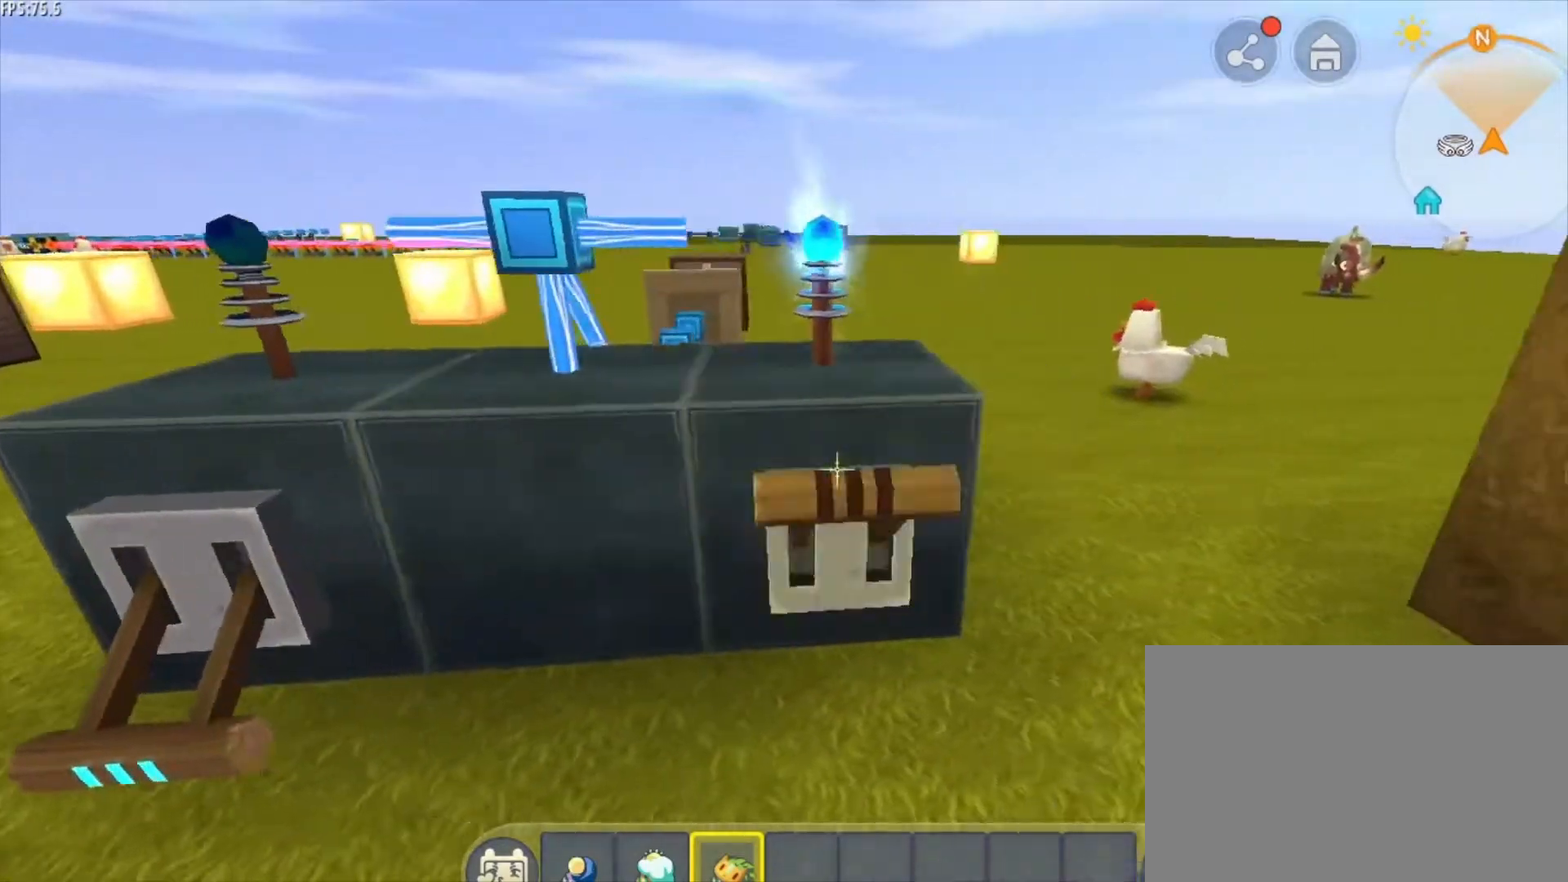
{"keys": ["d", "w"], "mouse": [], "mouse_move": "still", "events": [[42, "mouse_right", "down"], [42, "w", "down"], [125, "mouse_right", "up"]]}
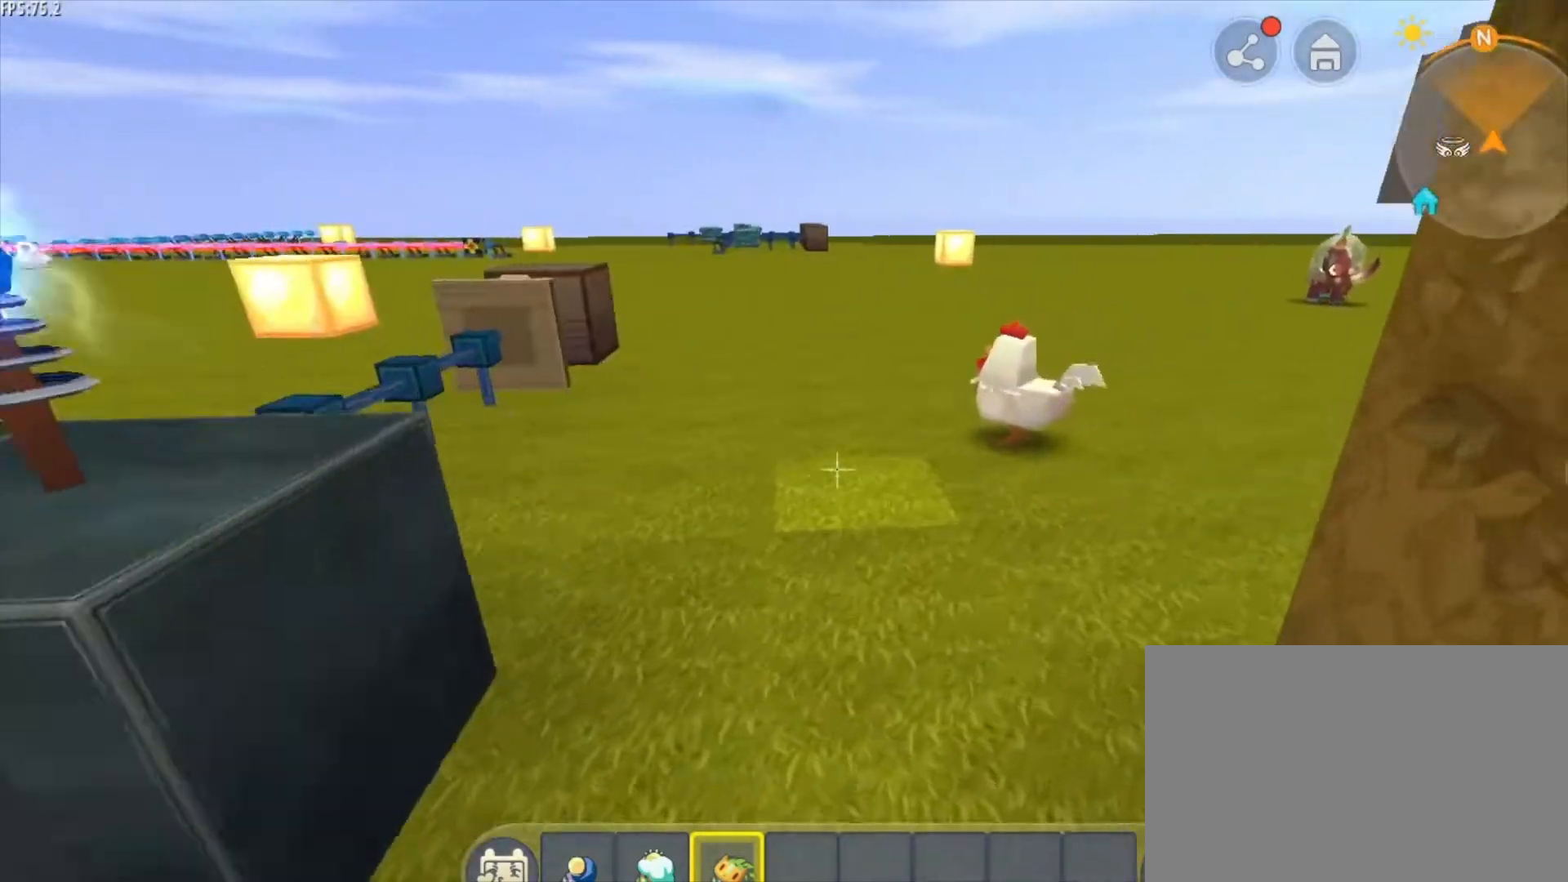
{"keys": ["w"], "mouse": [], "mouse_move": "still", "events": [[500, "d", "up"]]}
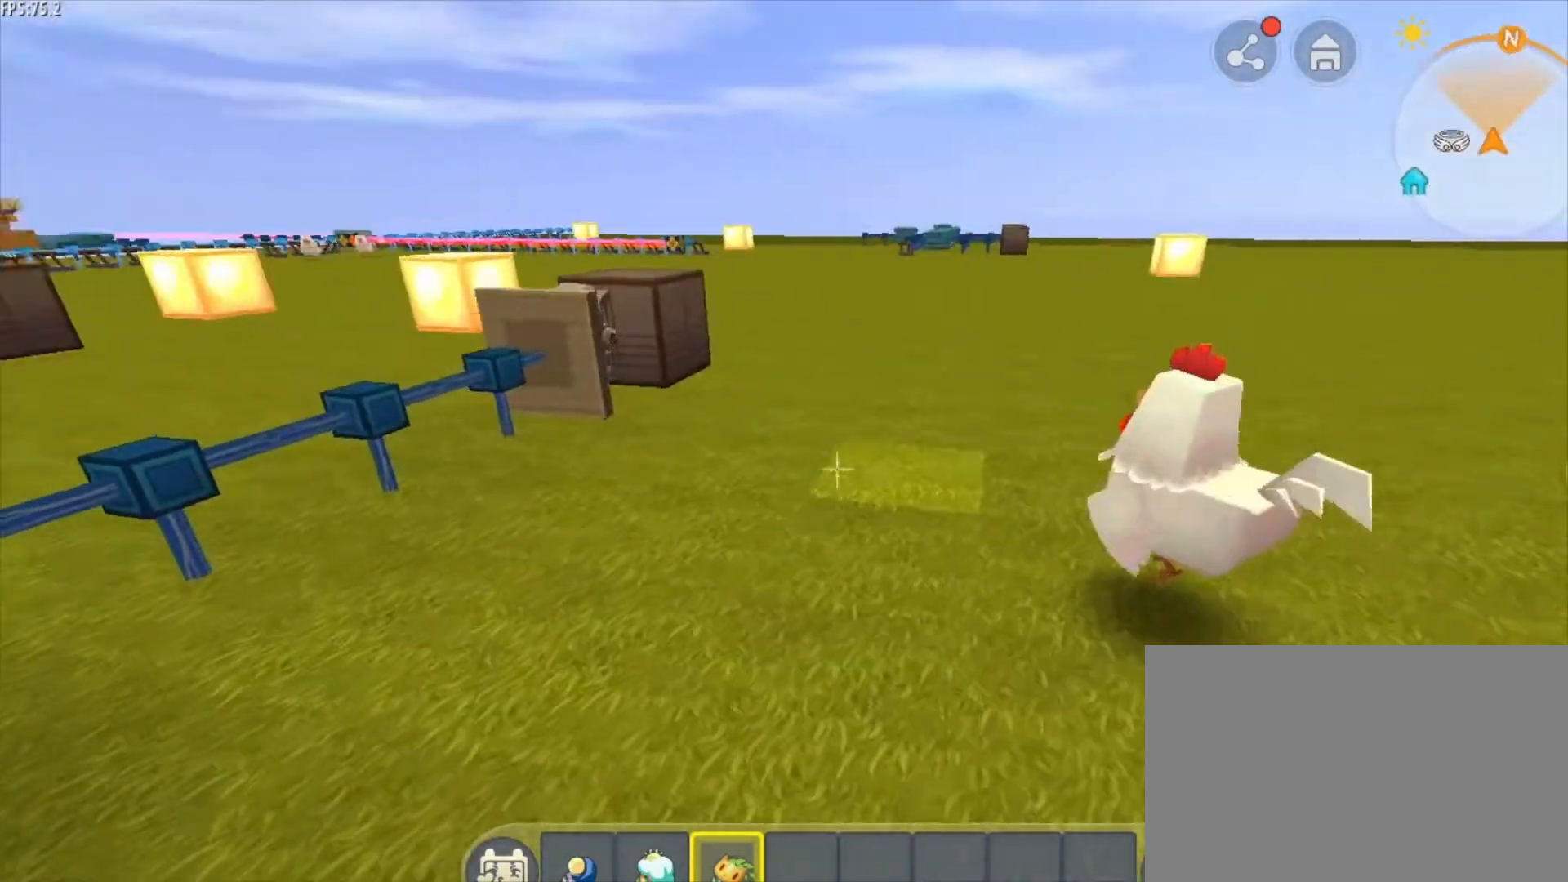
{"keys": ["ctrl", "w"], "mouse": [], "mouse_move": "still", "events": [[334, "ctrl", "down"]]}
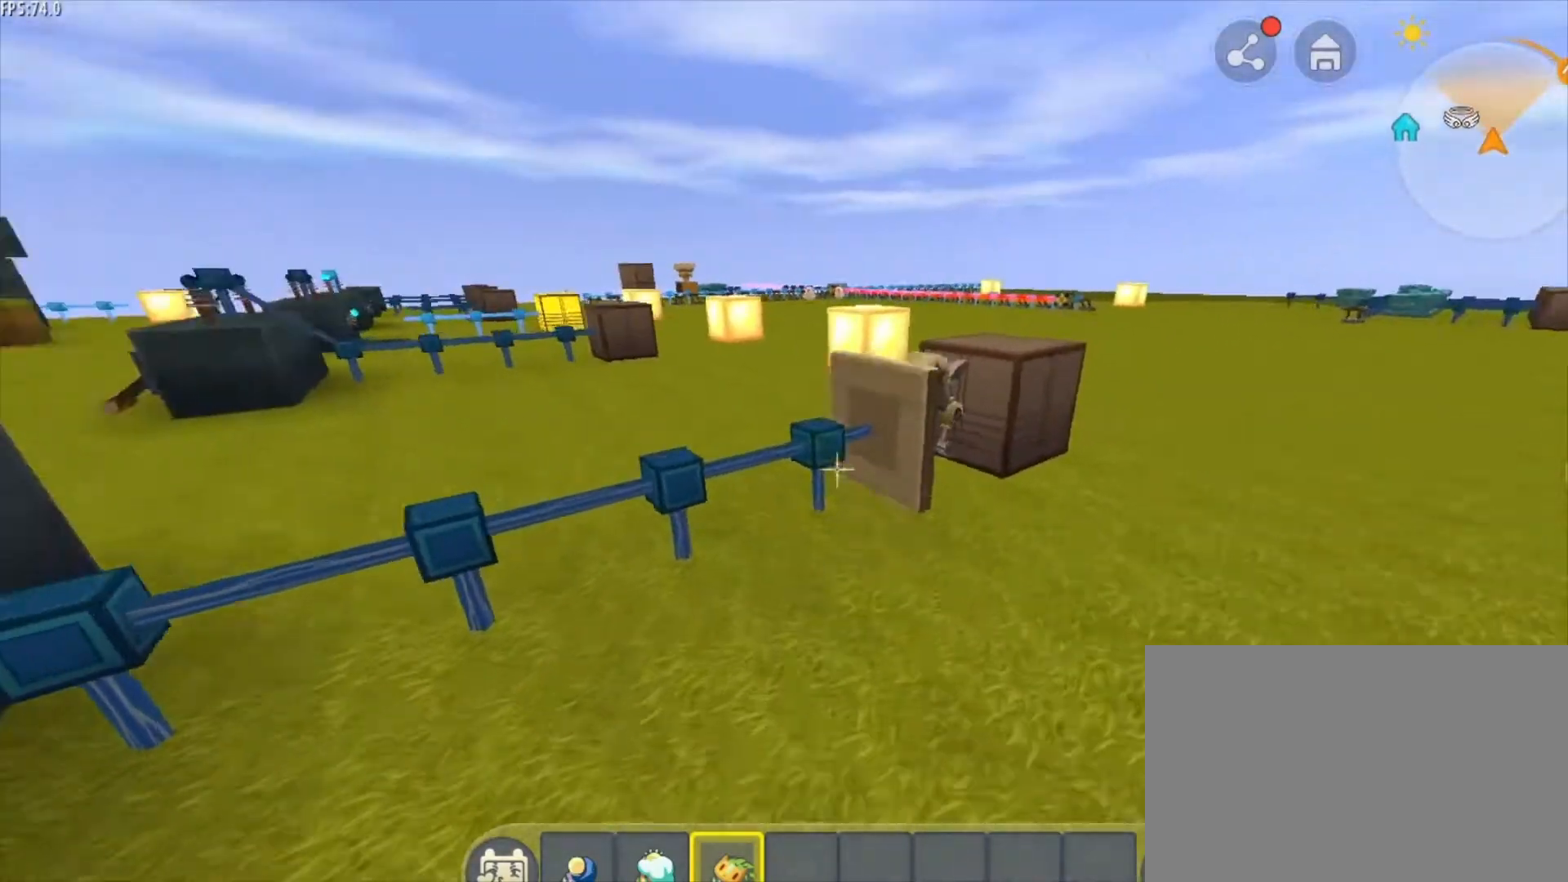
{"keys": ["ctrl", "w"], "mouse": [], "mouse_move": "still", "events": [[333, "space", "down"], [500, "space", "up"]]}
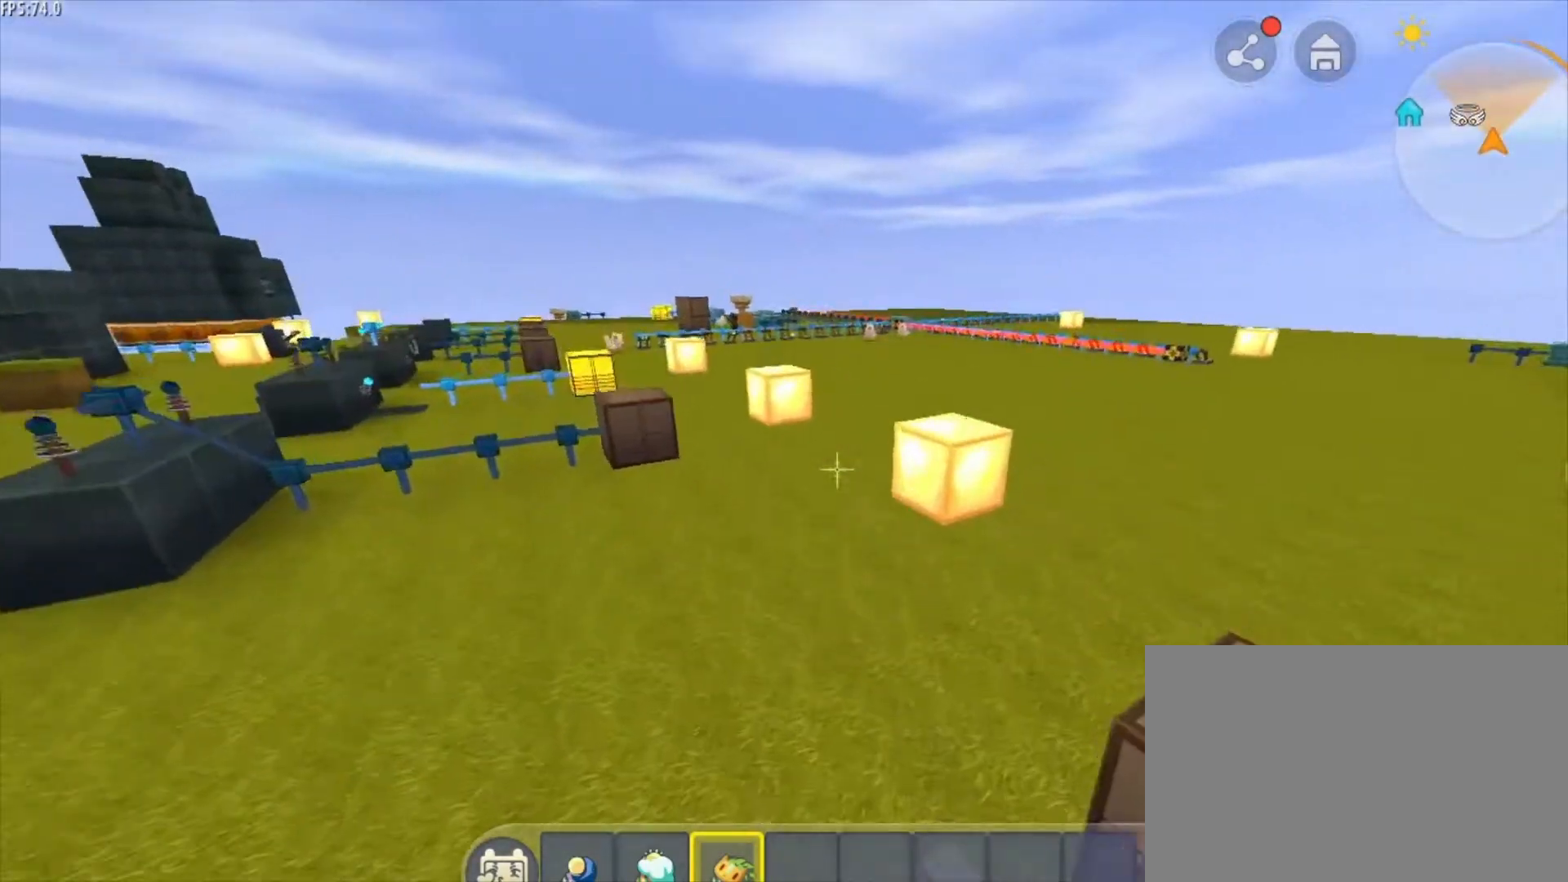
{"keys": ["ctrl", "w"], "mouse": [], "mouse_move": "still", "events": [[42, "space", "down"], [167, "space", "up"]]}
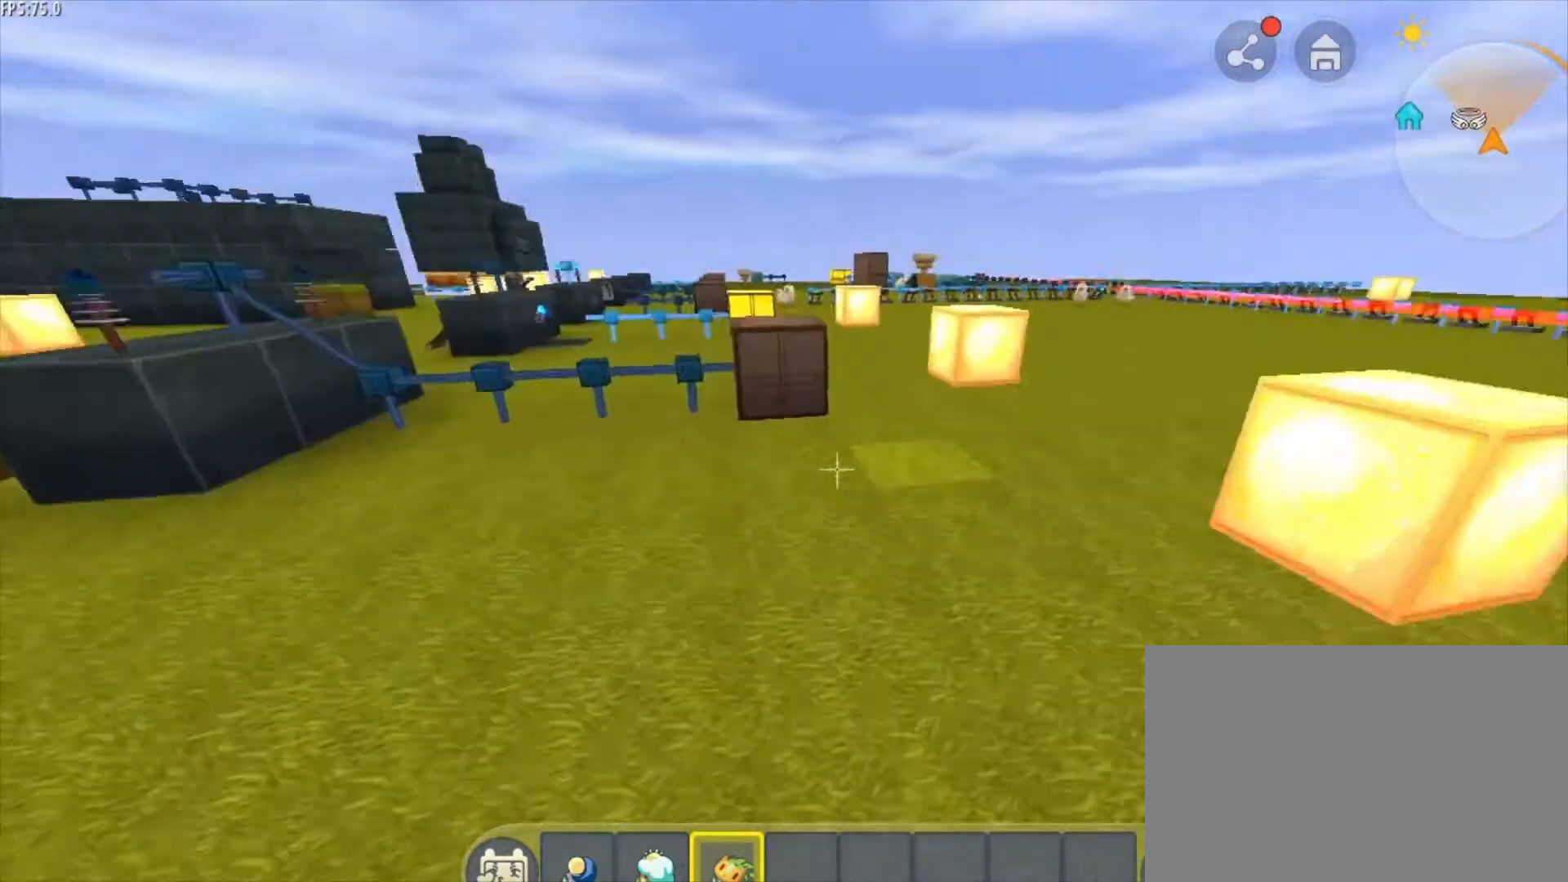
{"keys": ["ctrl", "w"], "mouse": [], "mouse_move": "still", "events": [[125, "space", "down"], [208, "space", "up"], [333, "space", "down"], [417, "space", "up"]]}
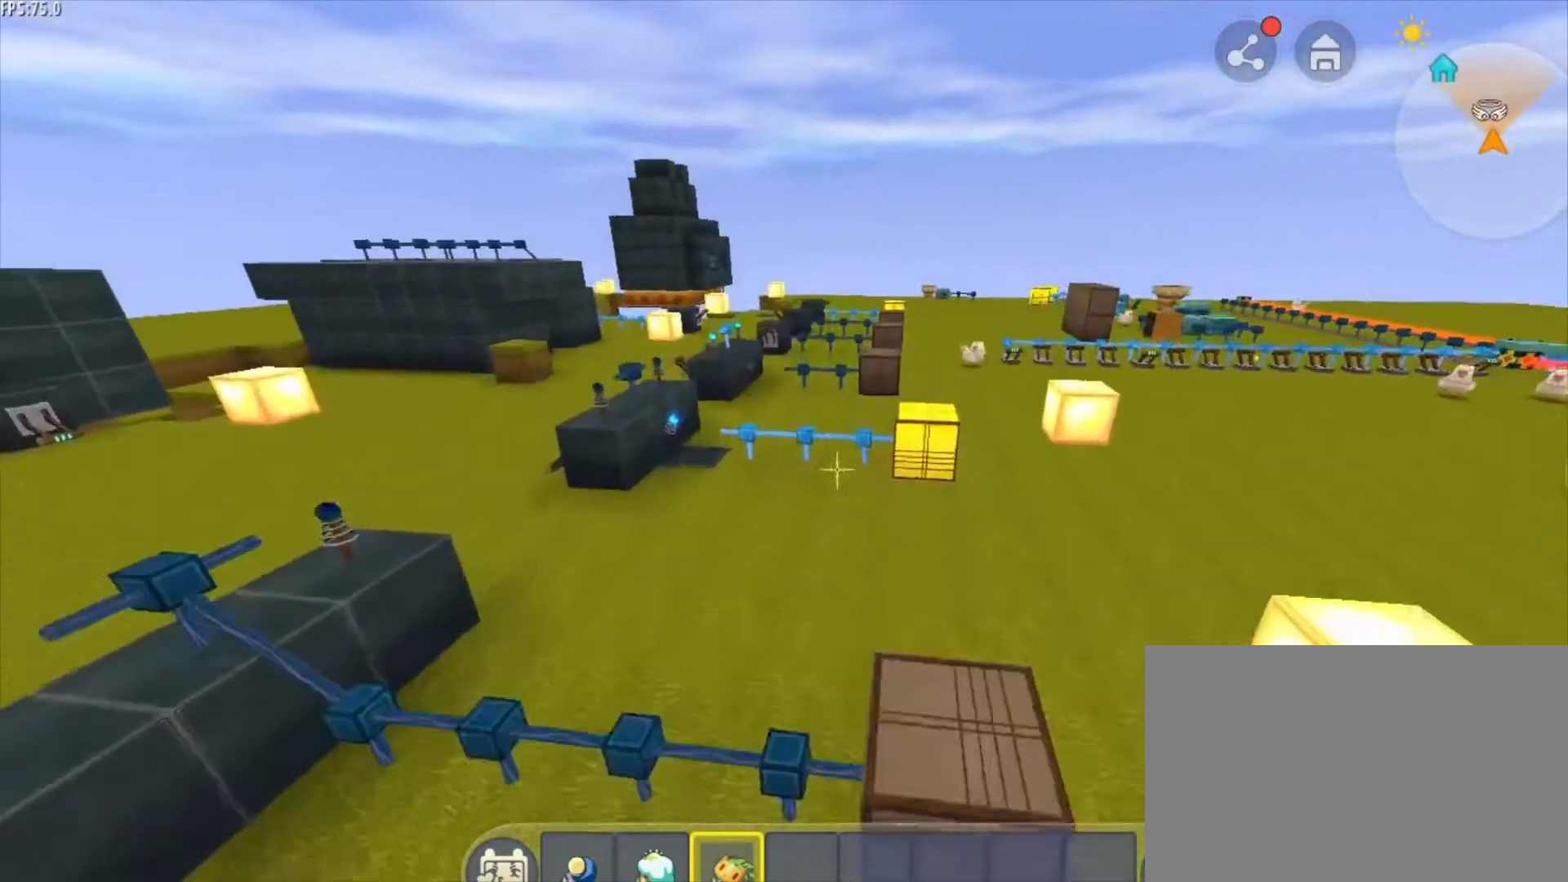
{"keys": ["ctrl", "w"], "mouse": [], "mouse_move": "still", "events": []}
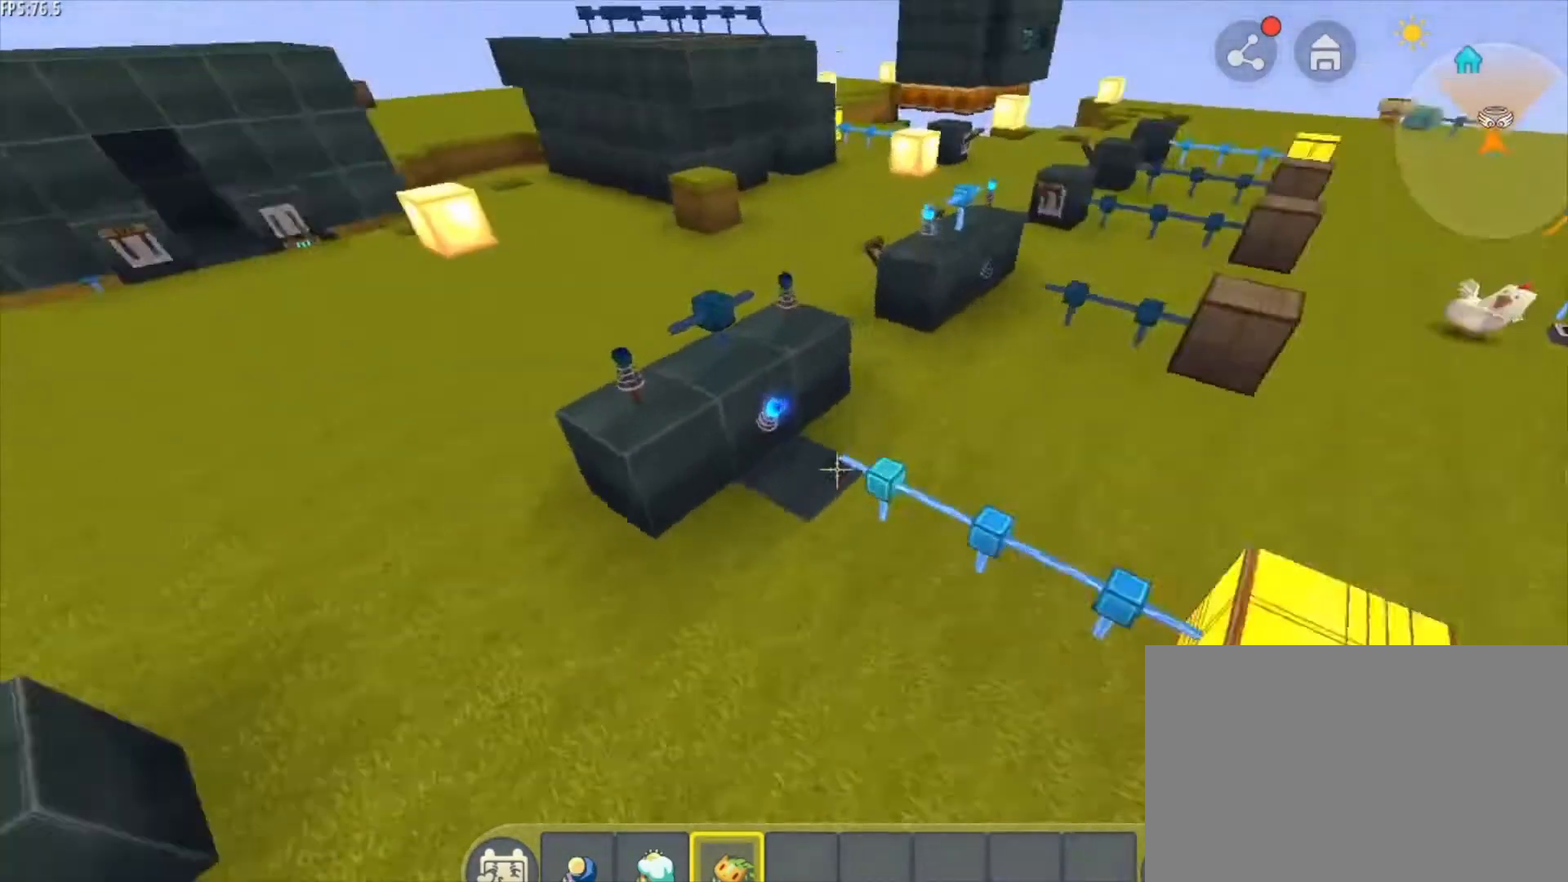
{"keys": ["a"], "mouse": [], "mouse_move": "still", "events": [[41, "a", "down"], [41, "ctrl", "up"], [250, "w", "up"]]}
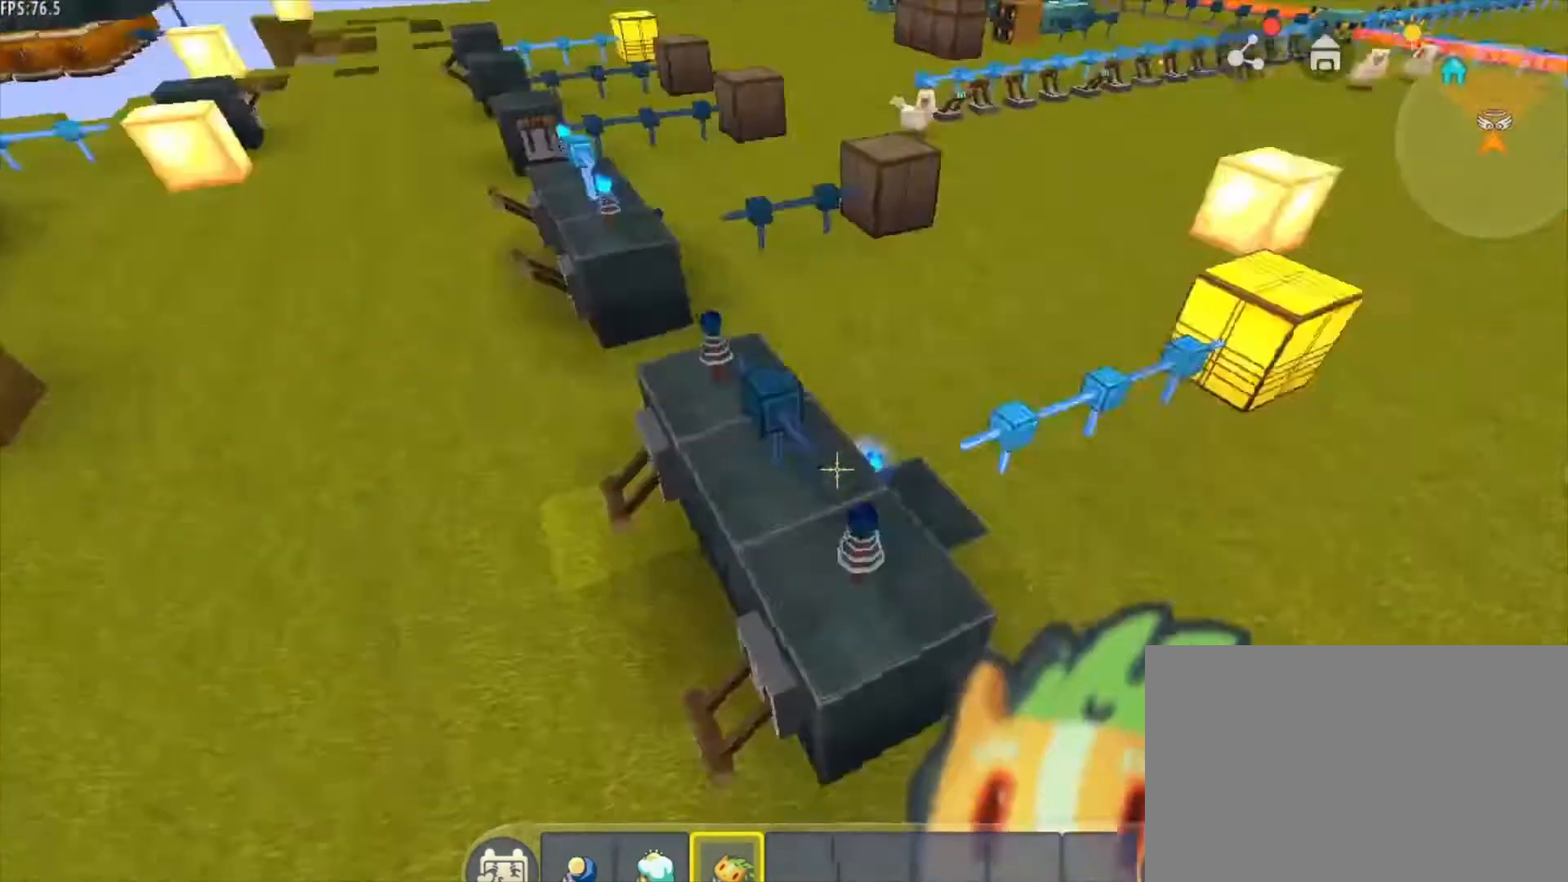
{"keys": ["d", "w"], "mouse": [], "mouse_move": "still", "events": [[42, "a", "up"], [292, "d", "down"], [334, "w", "down"]]}
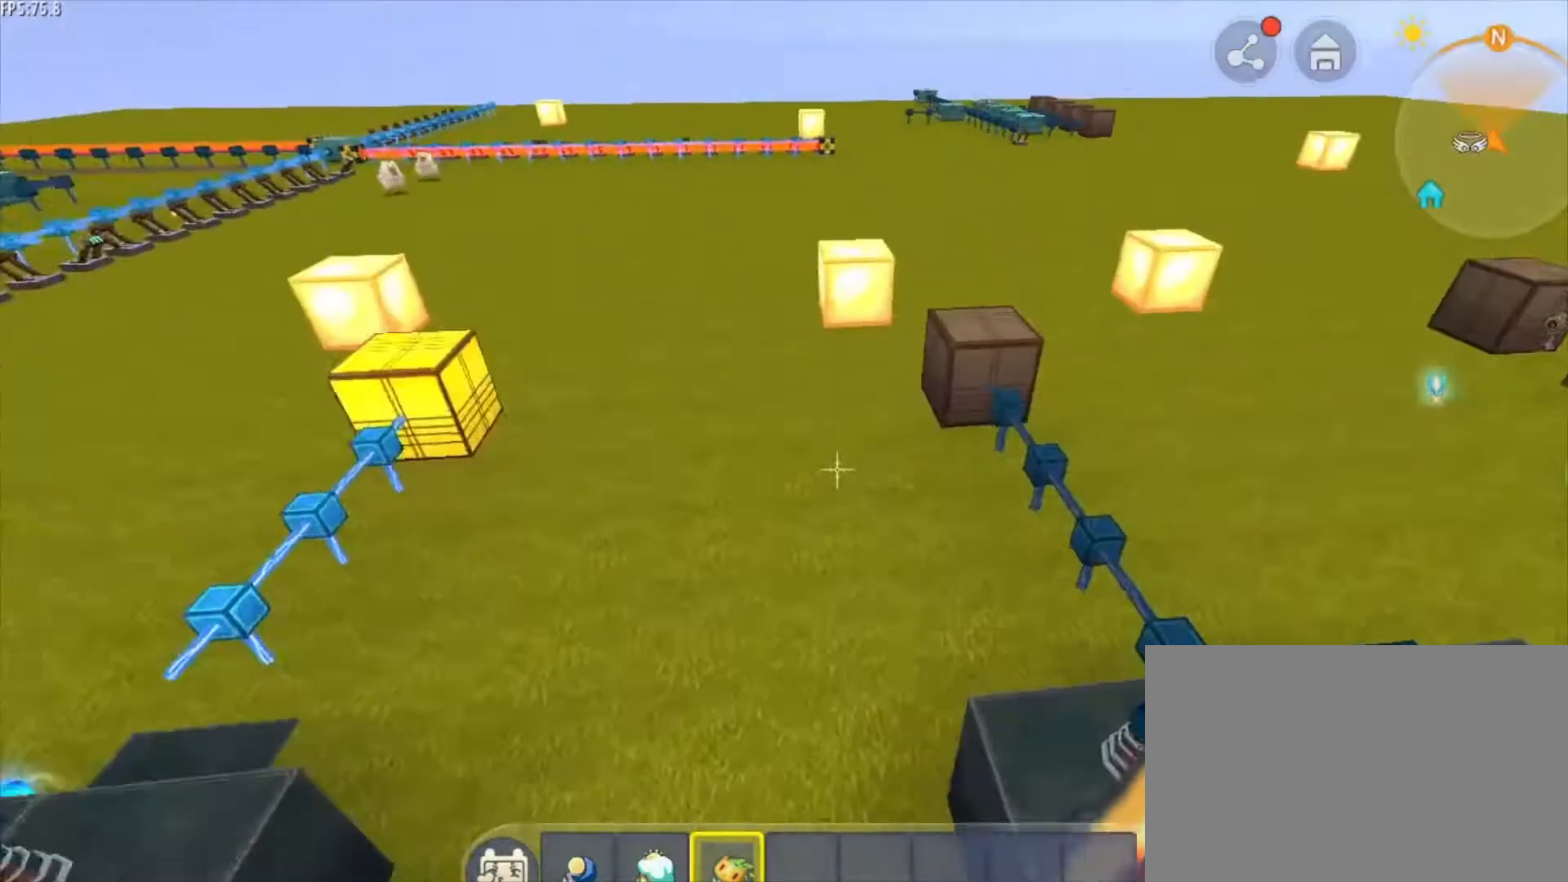
{"keys": ["w"], "mouse": [], "mouse_move": "still", "events": [[375, "d", "up"]]}
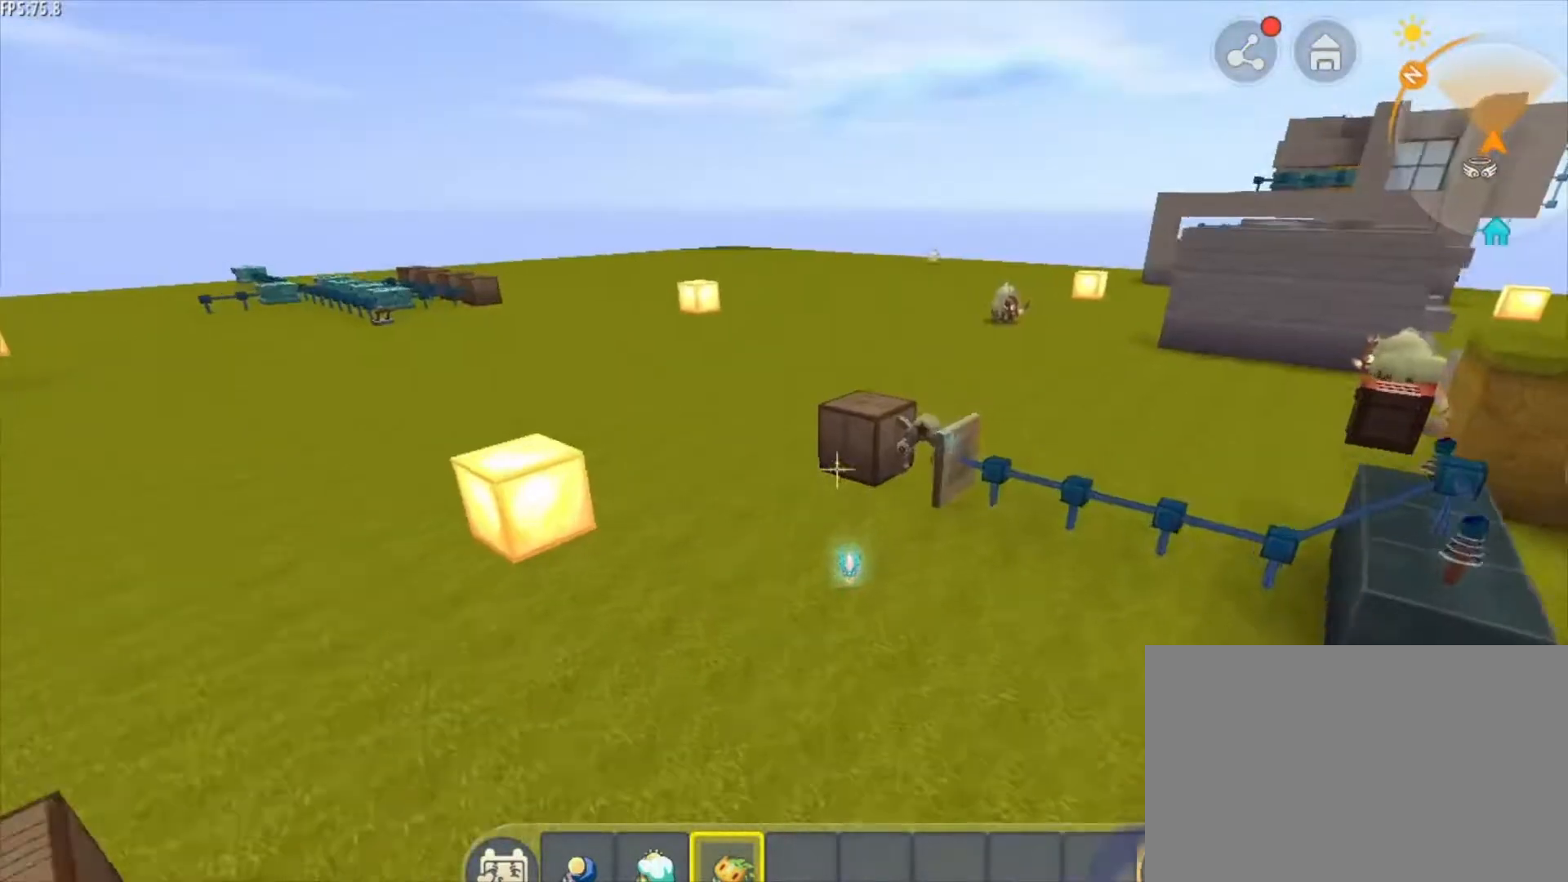
{"keys": ["ctrl", "w"], "mouse": [], "mouse_move": "still", "events": [[167, "ctrl", "down"]]}
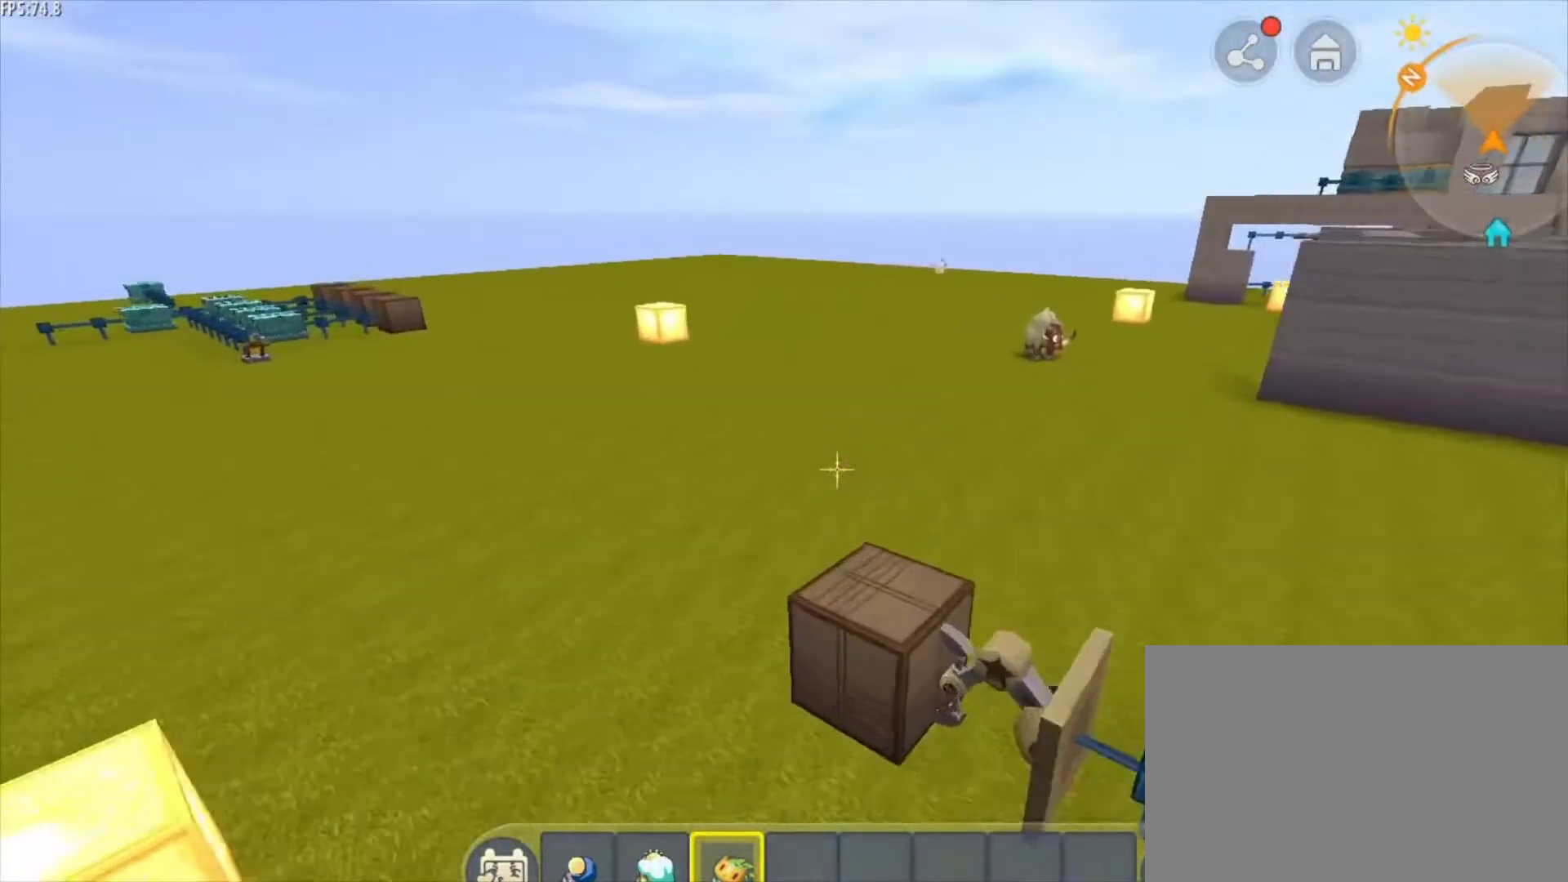
{"keys": ["w"], "mouse": [], "mouse_move": "still", "events": [[250, "ctrl", "up"]]}
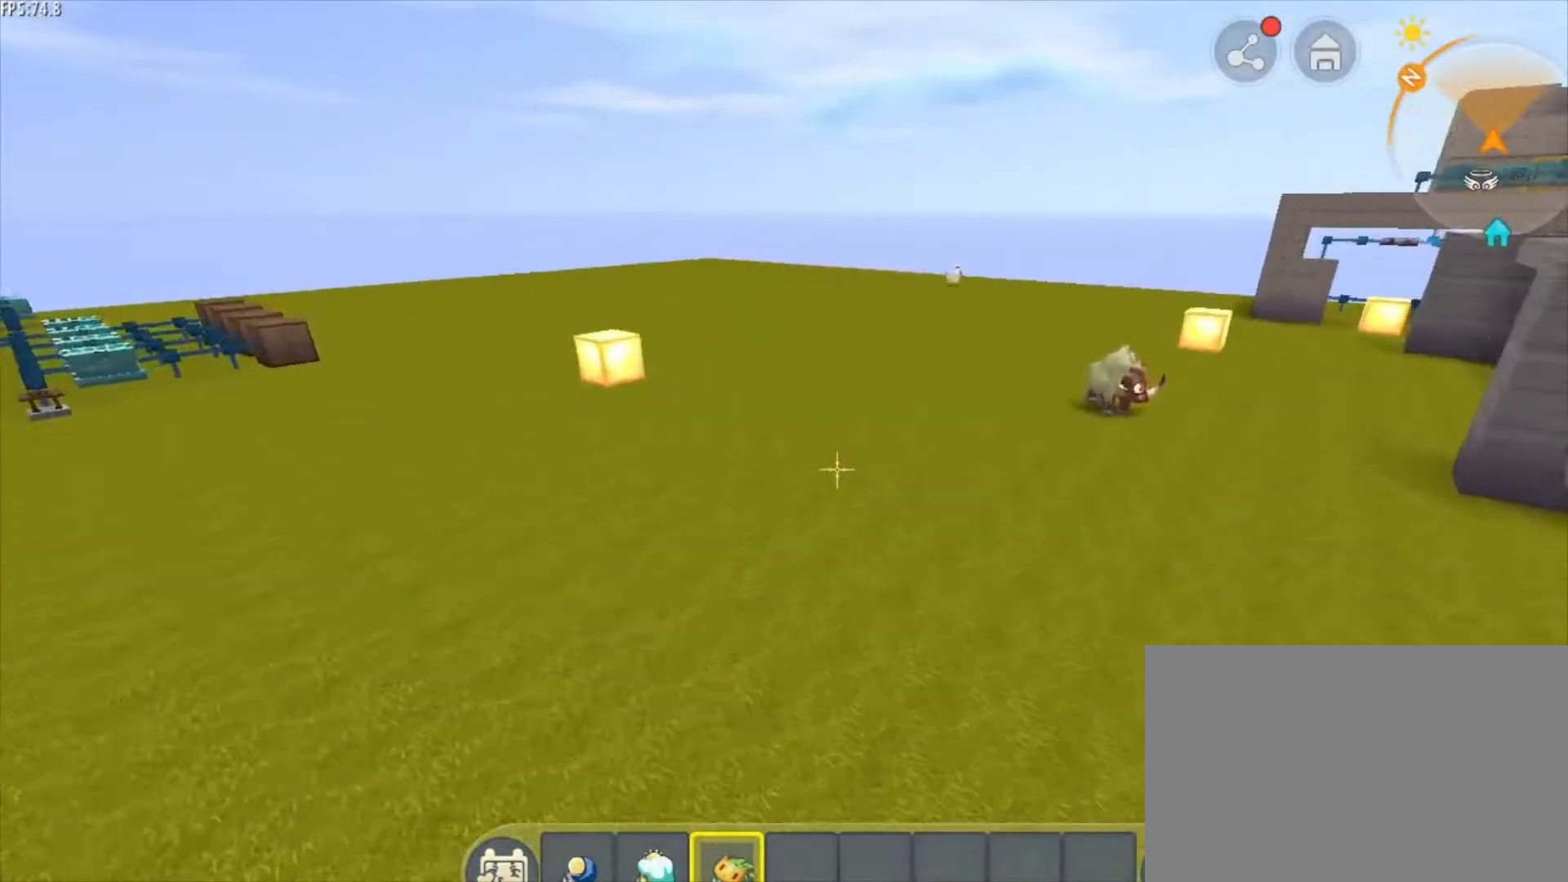
{"keys": ["w"], "mouse": [], "mouse_move": "still", "events": []}
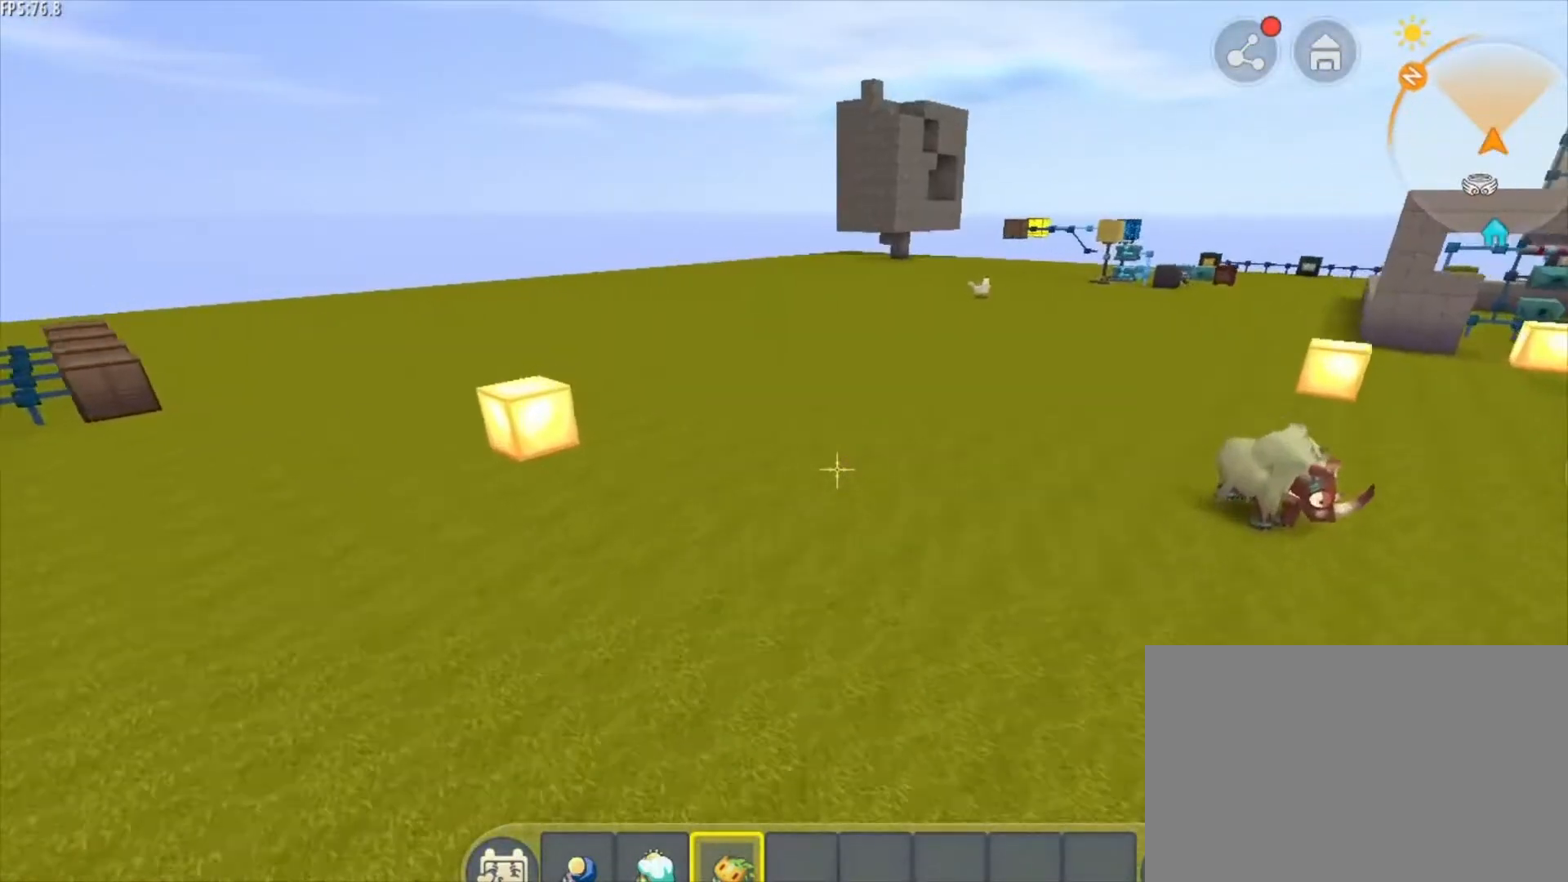
{"keys": ["w"], "mouse": [], "mouse_move": "still", "events": []}
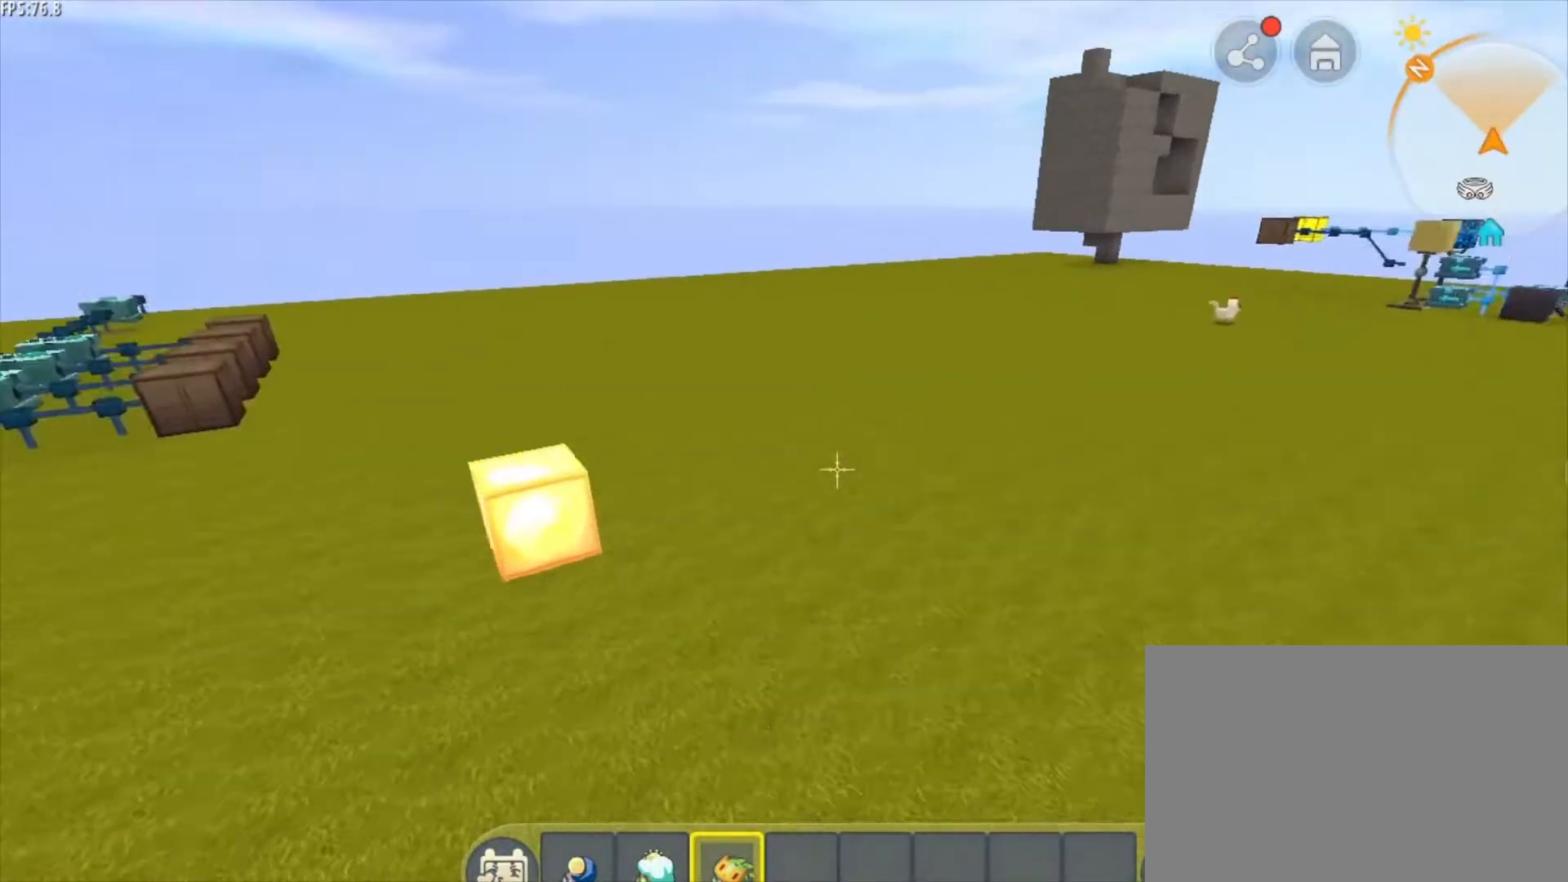
{"keys": ["w"], "mouse": [], "mouse_move": "still", "events": []}
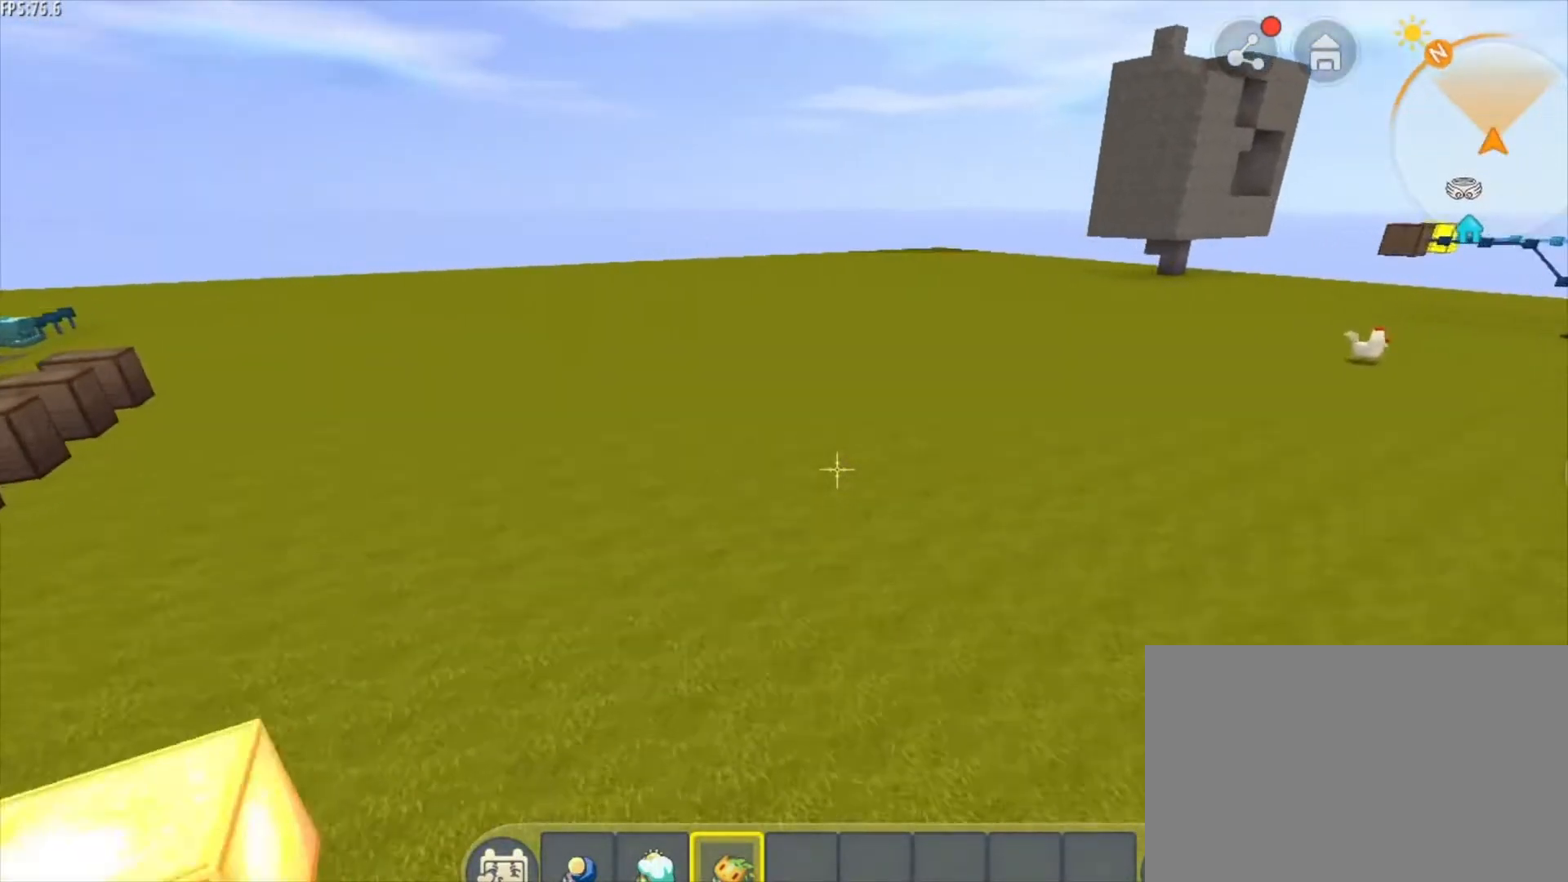
{"keys": ["d", "w"], "mouse": [], "mouse_move": "still", "events": [[500, "d", "down"]]}
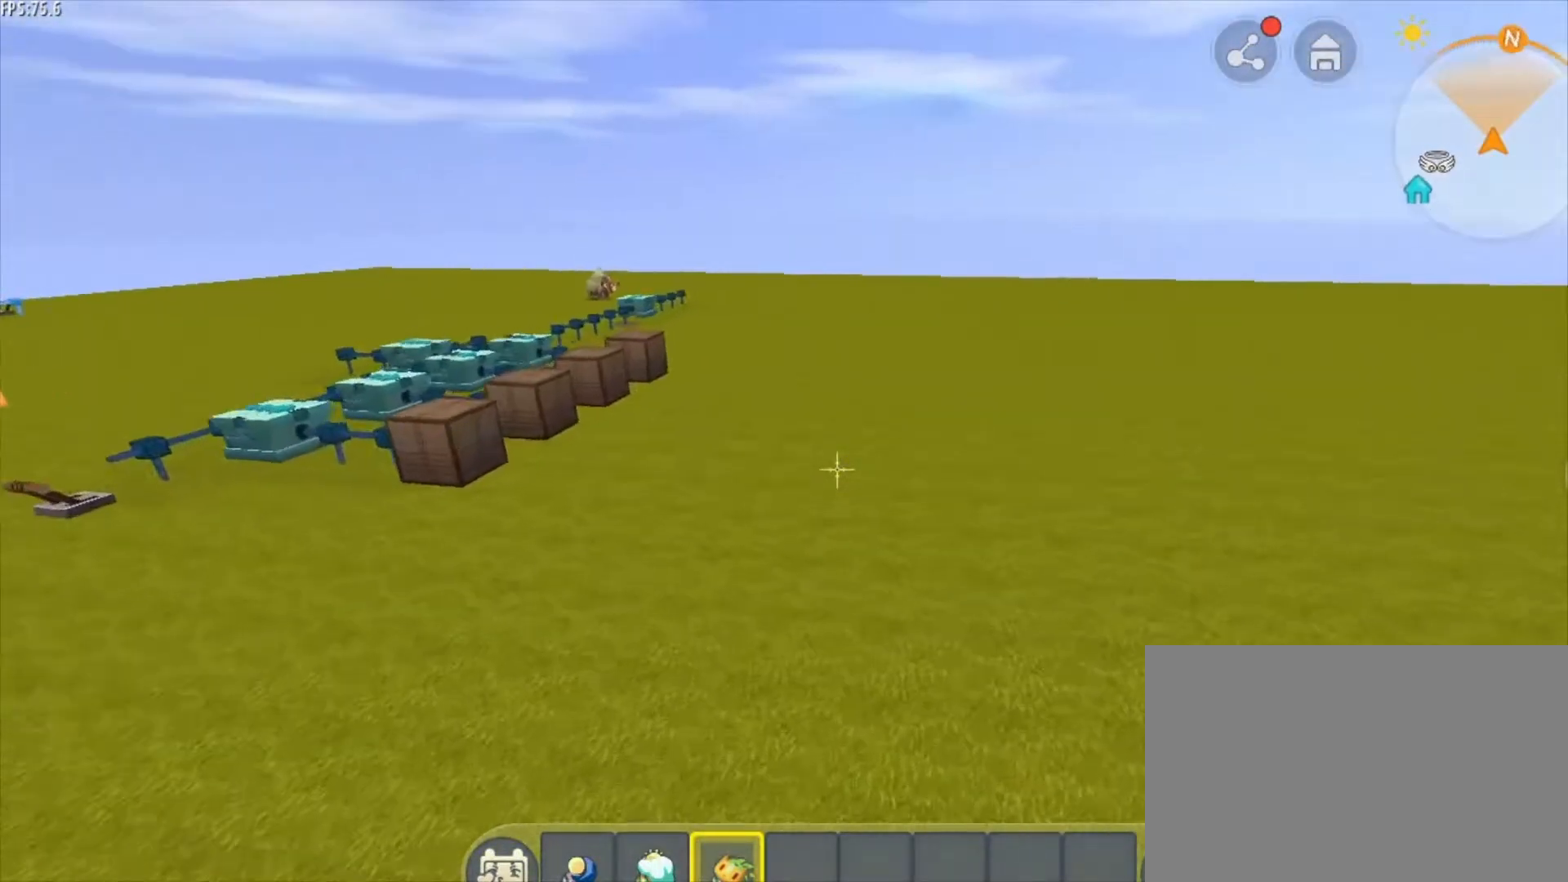
{"keys": ["d", "w"], "mouse": [], "mouse_move": "still", "events": []}
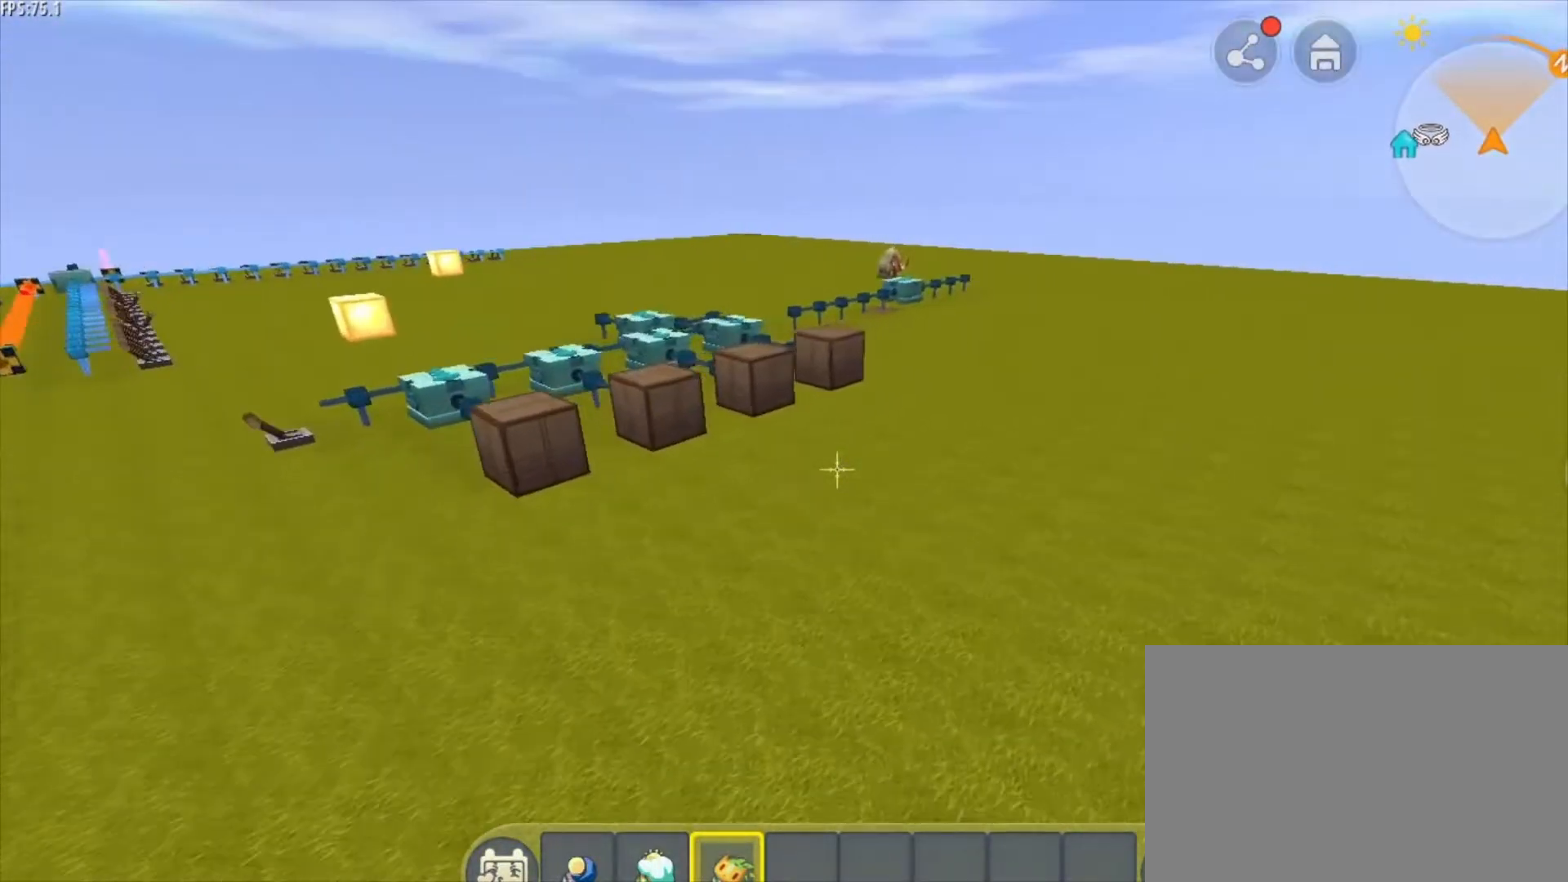
{"keys": ["d", "w"], "mouse": [], "mouse_move": "still", "events": []}
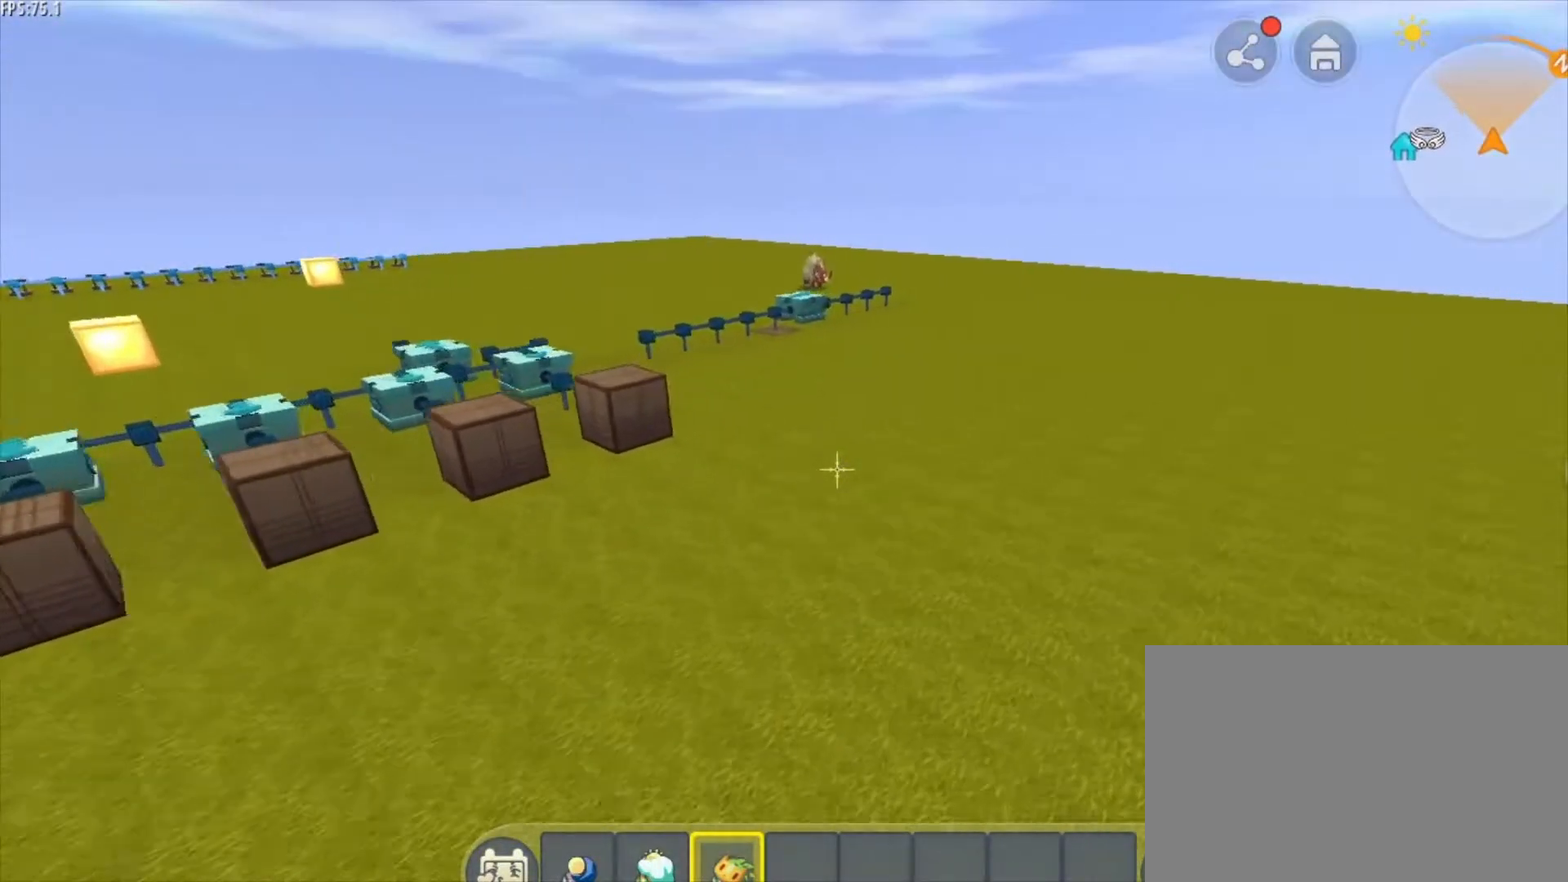
{"keys": ["d", "w"], "mouse": [], "mouse_move": "still", "events": []}
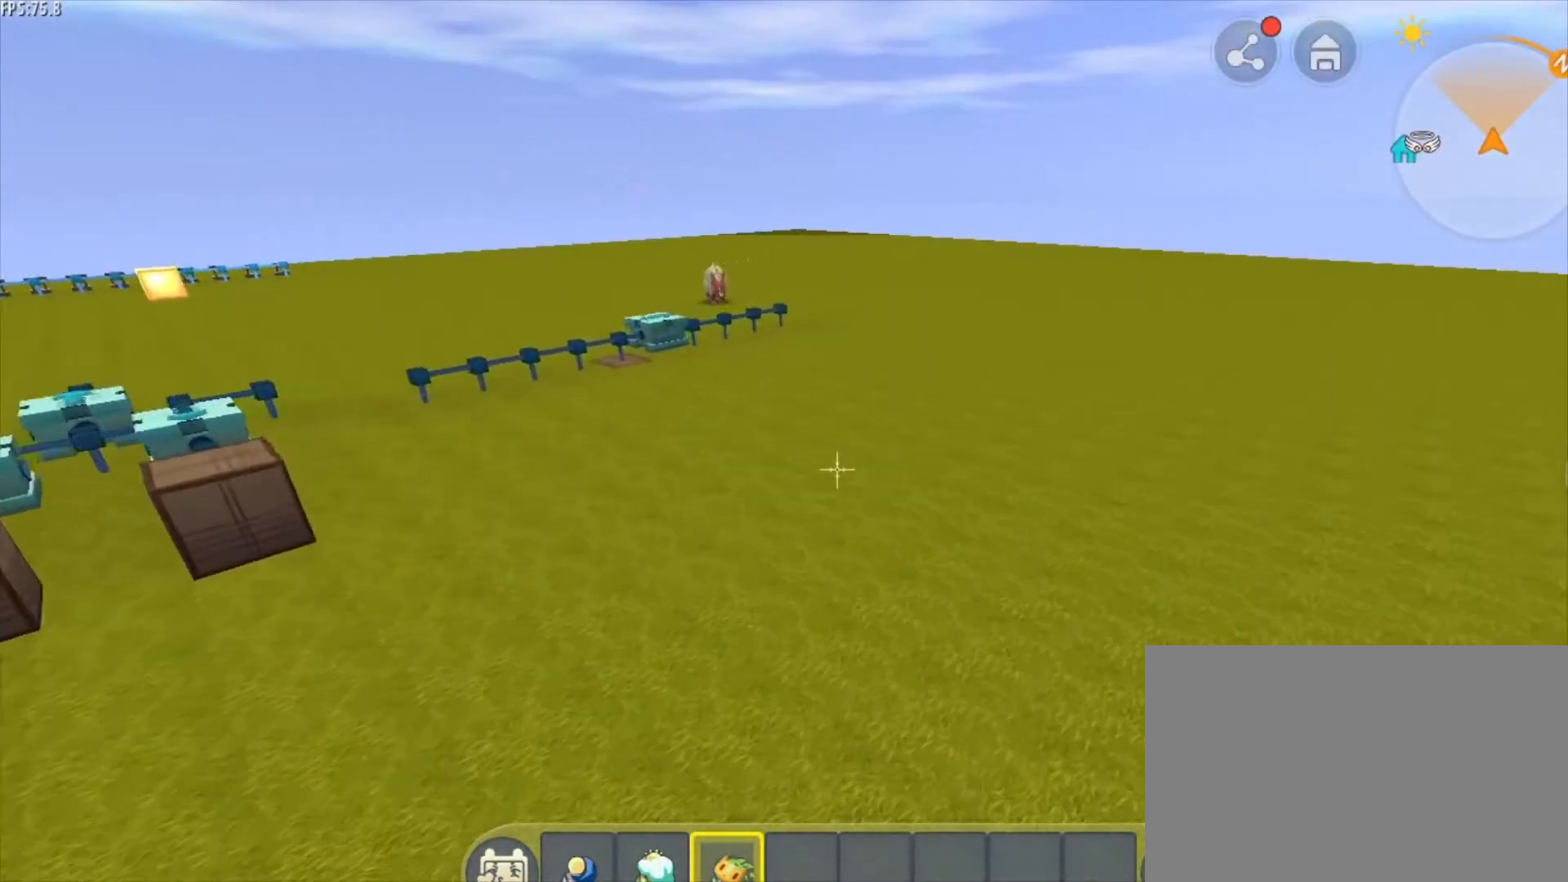
{"keys": ["d", "w"], "mouse": [], "mouse_move": "still", "events": []}
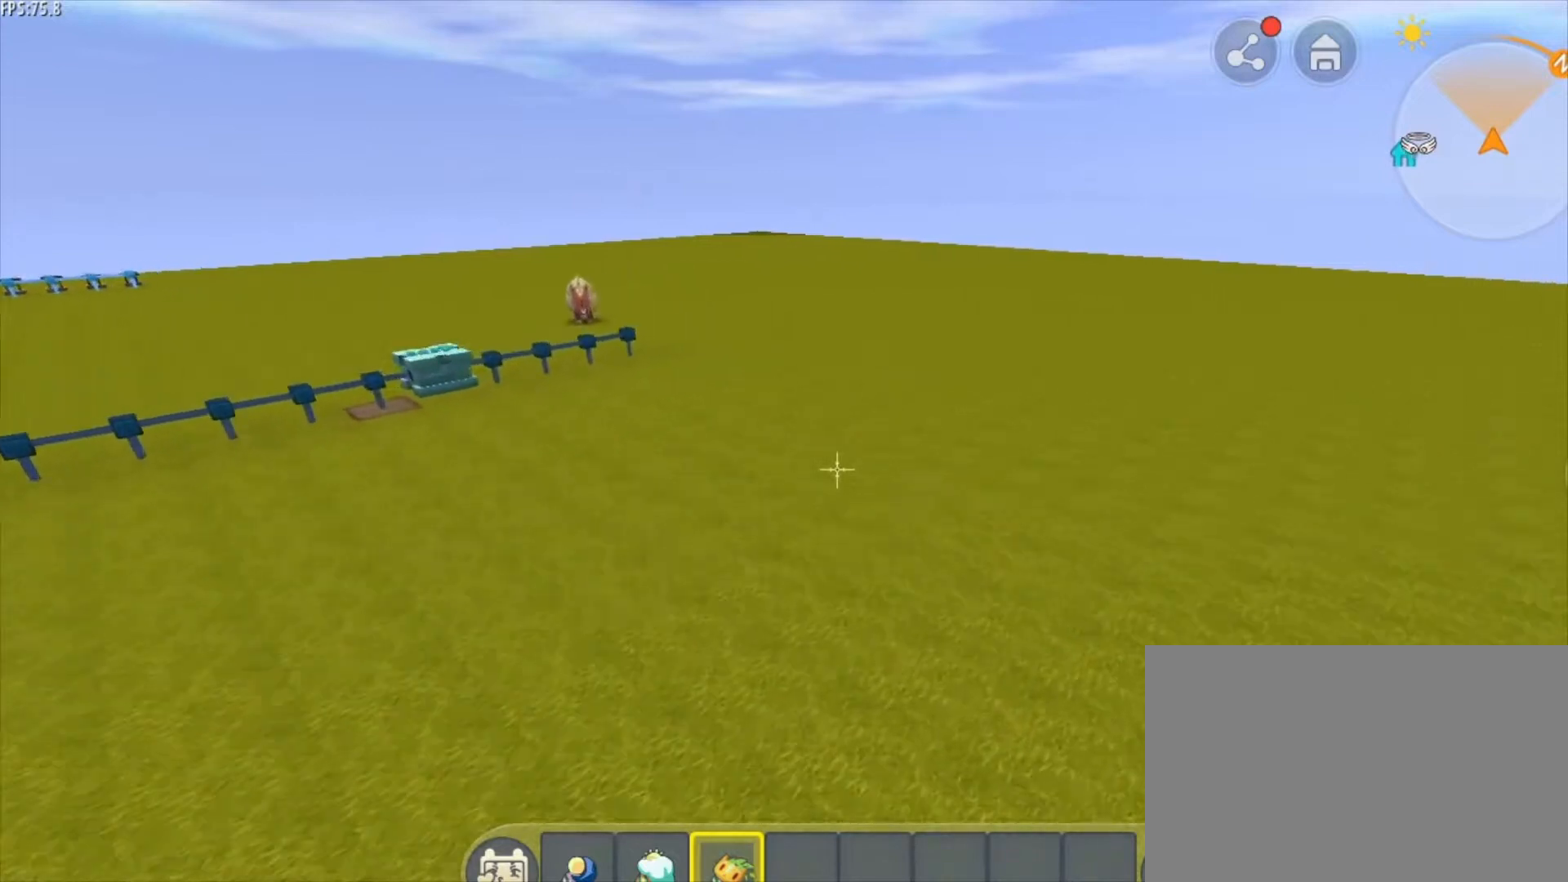
{"keys": ["d", "w"], "mouse": [], "mouse_move": "still", "events": []}
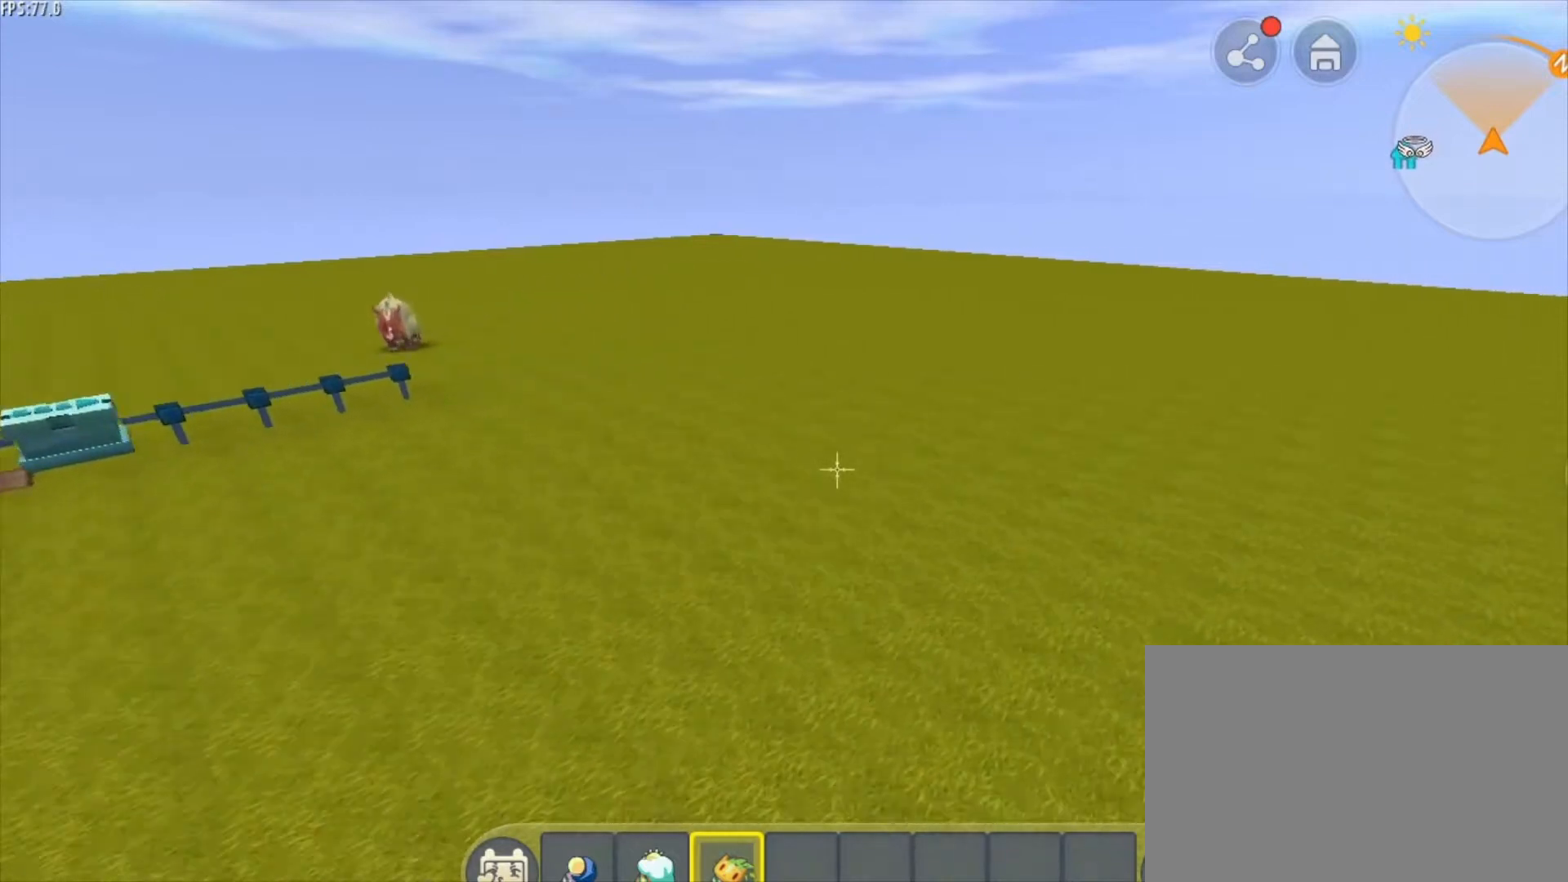
{"keys": ["d", "w"], "mouse": [], "mouse_move": "still", "events": []}
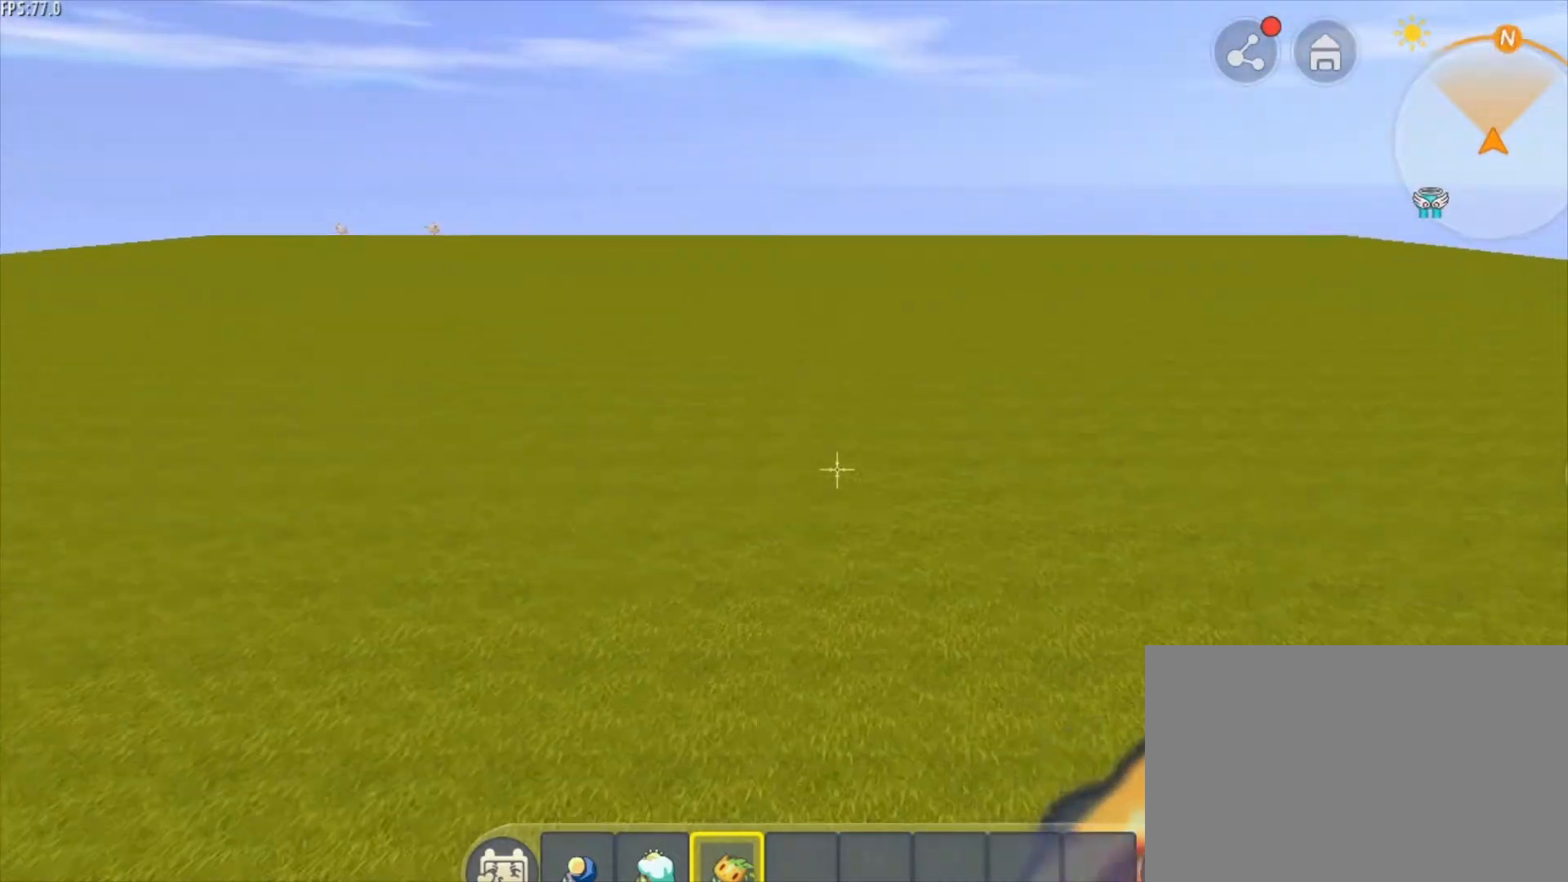
{"keys": ["a", "d", "w"], "mouse": [], "mouse_move": "still", "events": [[125, "a", "down"]]}
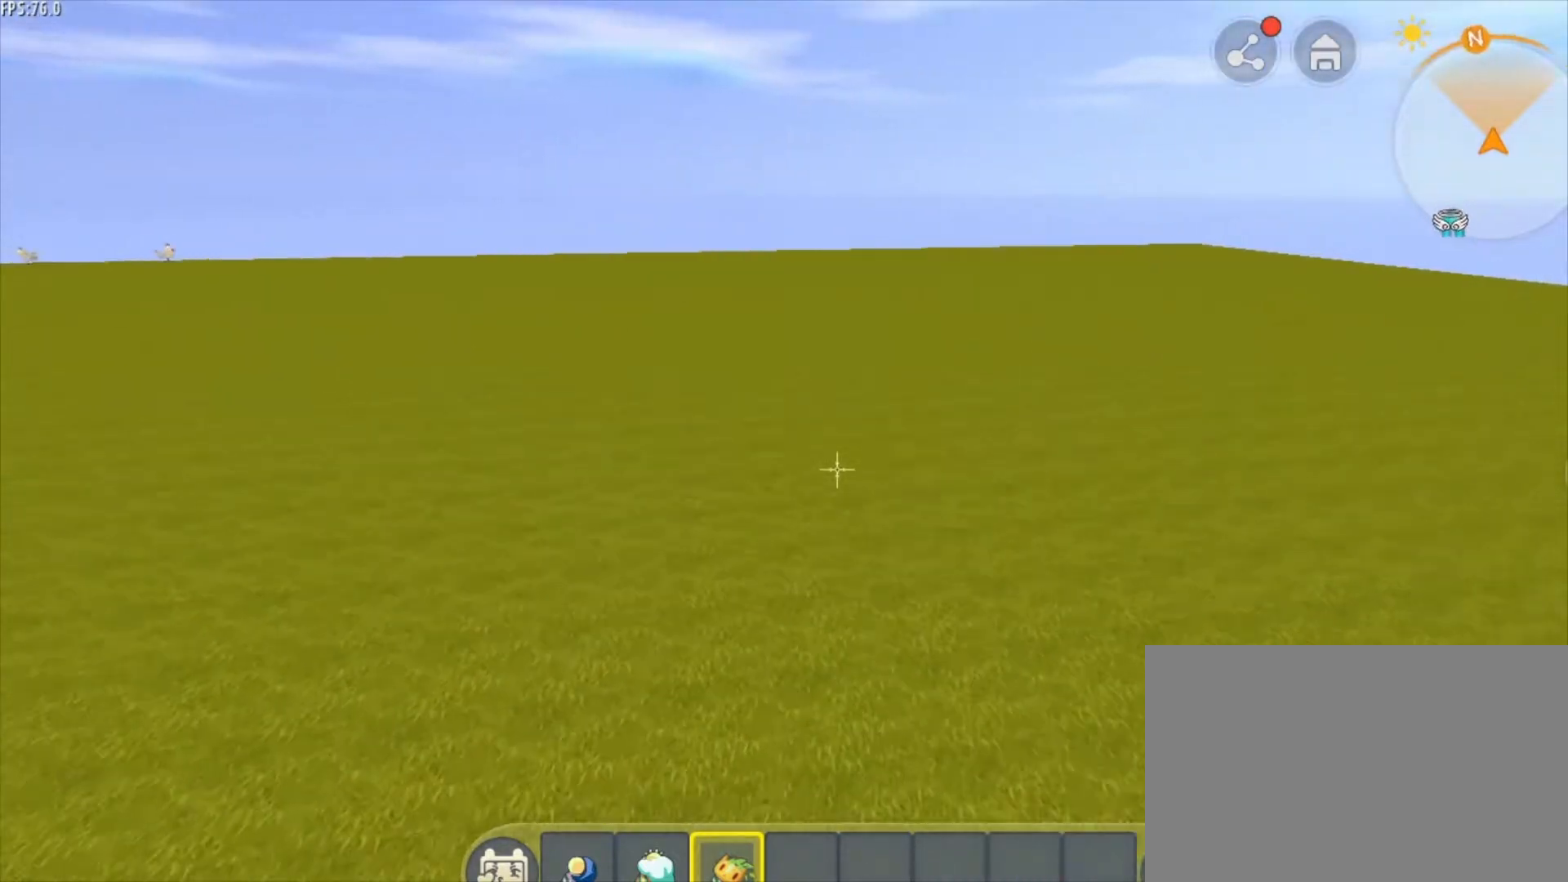
{"keys": ["a"], "mouse": [], "mouse_move": "left", "events": [[83, "w", "up"], [333, "d", "up"]]}
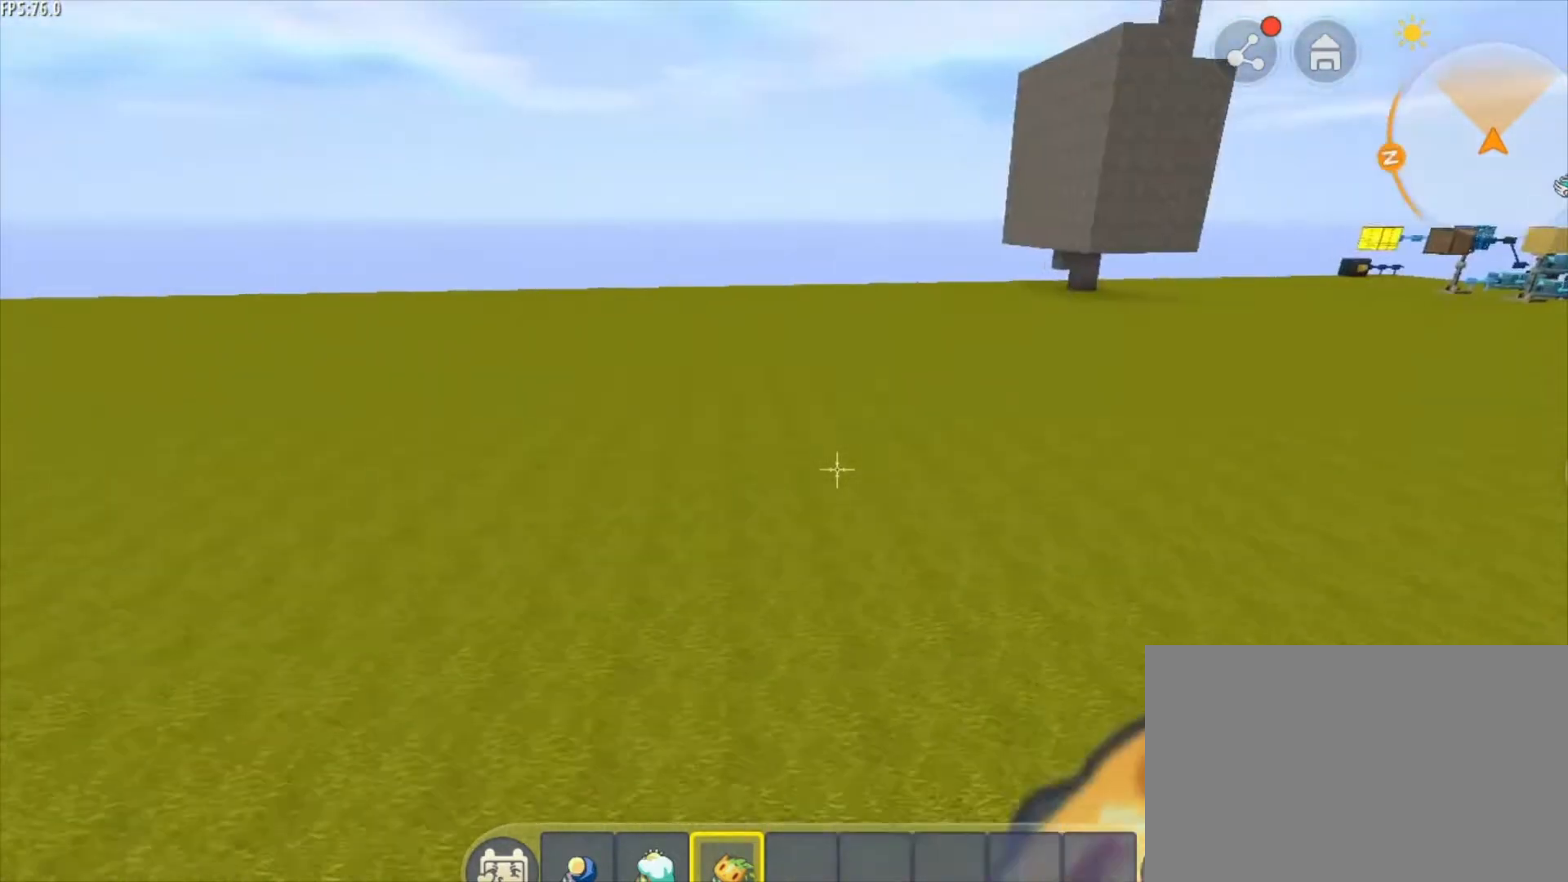
{"keys": ["s"], "mouse": [], "mouse_move": "still", "events": [[167, "s", "down"], [459, "a", "up"]]}
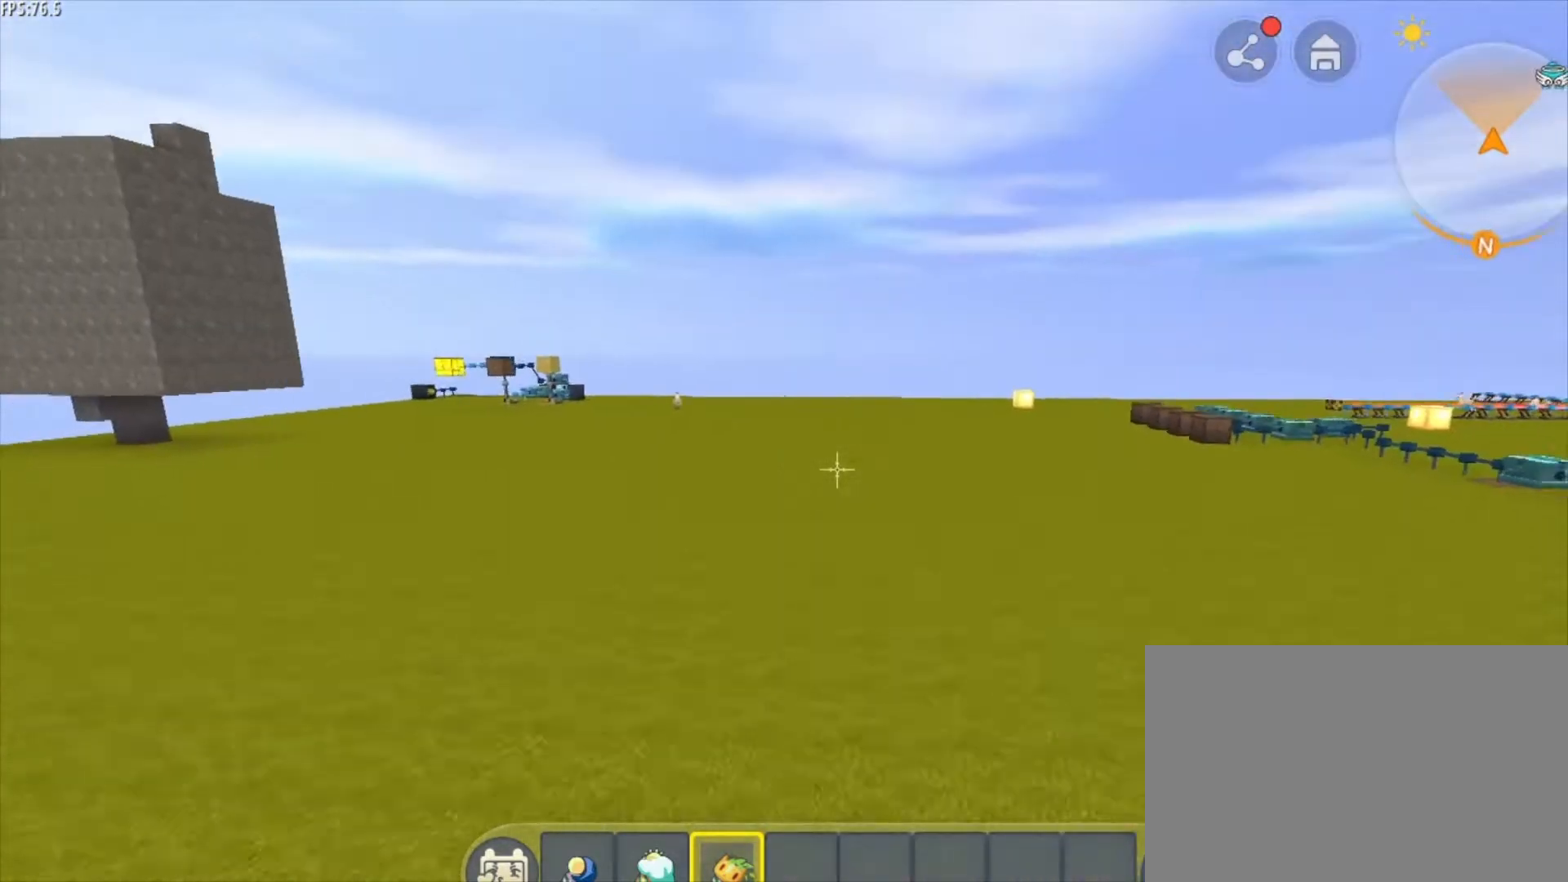
{"keys": ["s"], "mouse": [], "mouse_move": "still", "events": []}
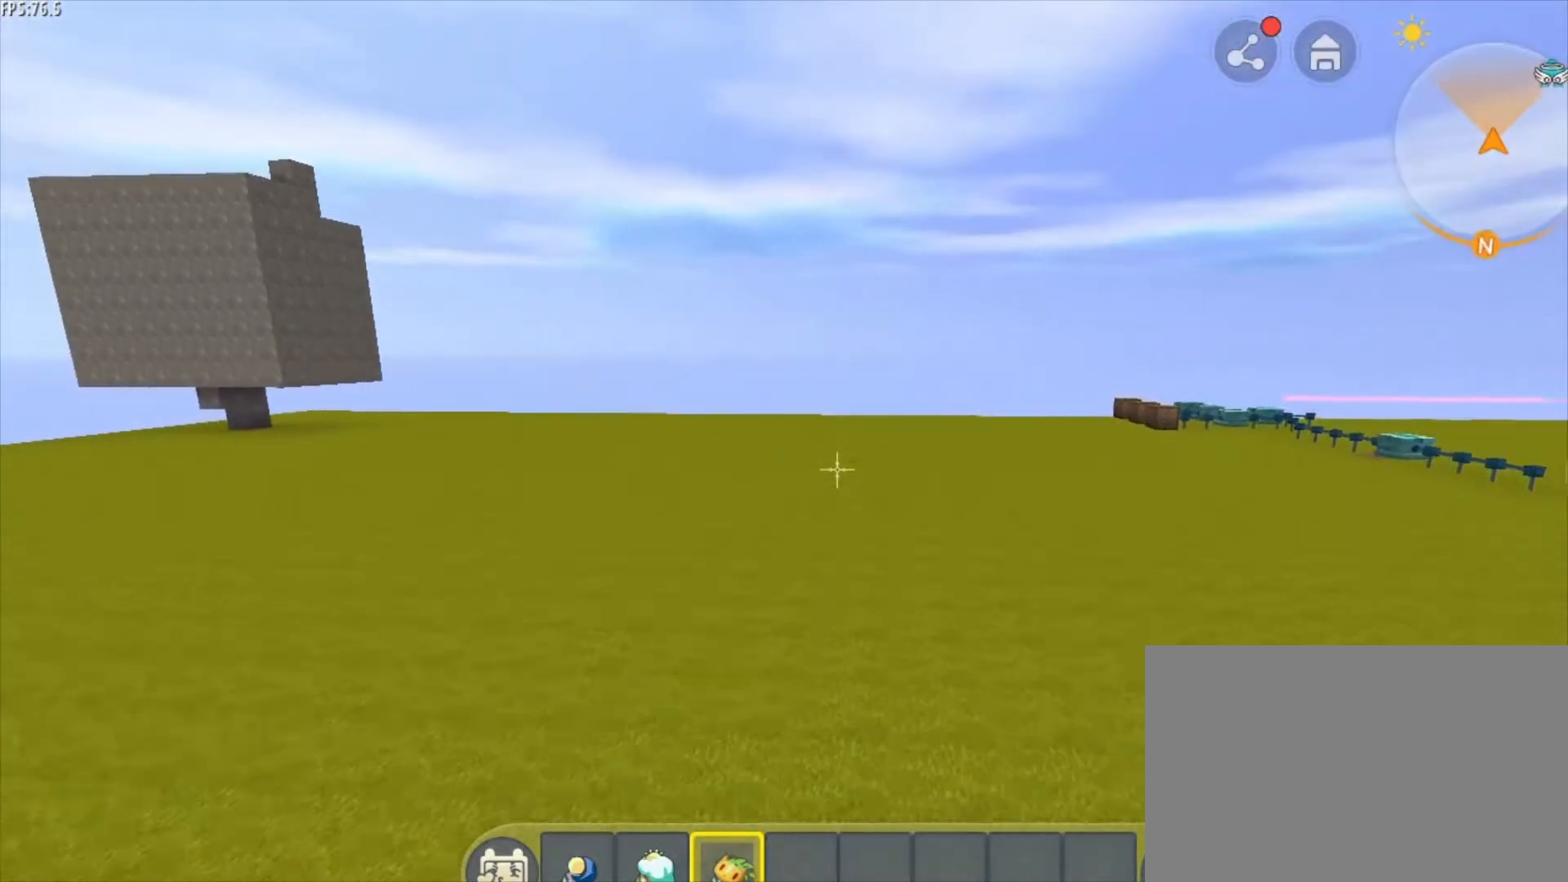
{"keys": [], "mouse": [], "mouse_move": "still", "events": [[250, "s", "up"]]}
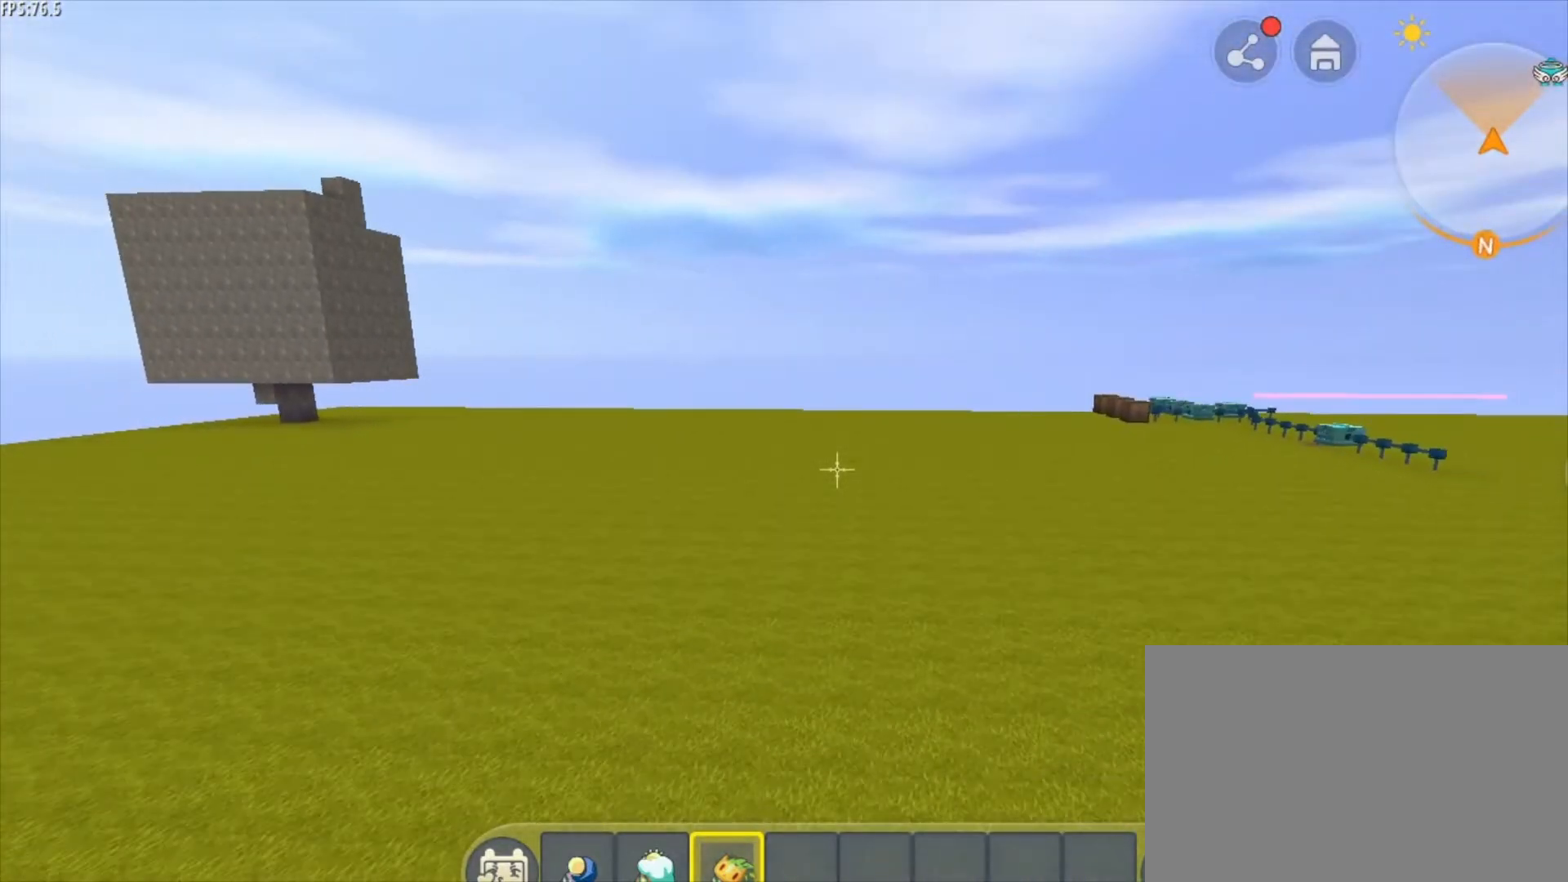
{"keys": [], "mouse": [], "mouse_move": "up-right", "events": []}
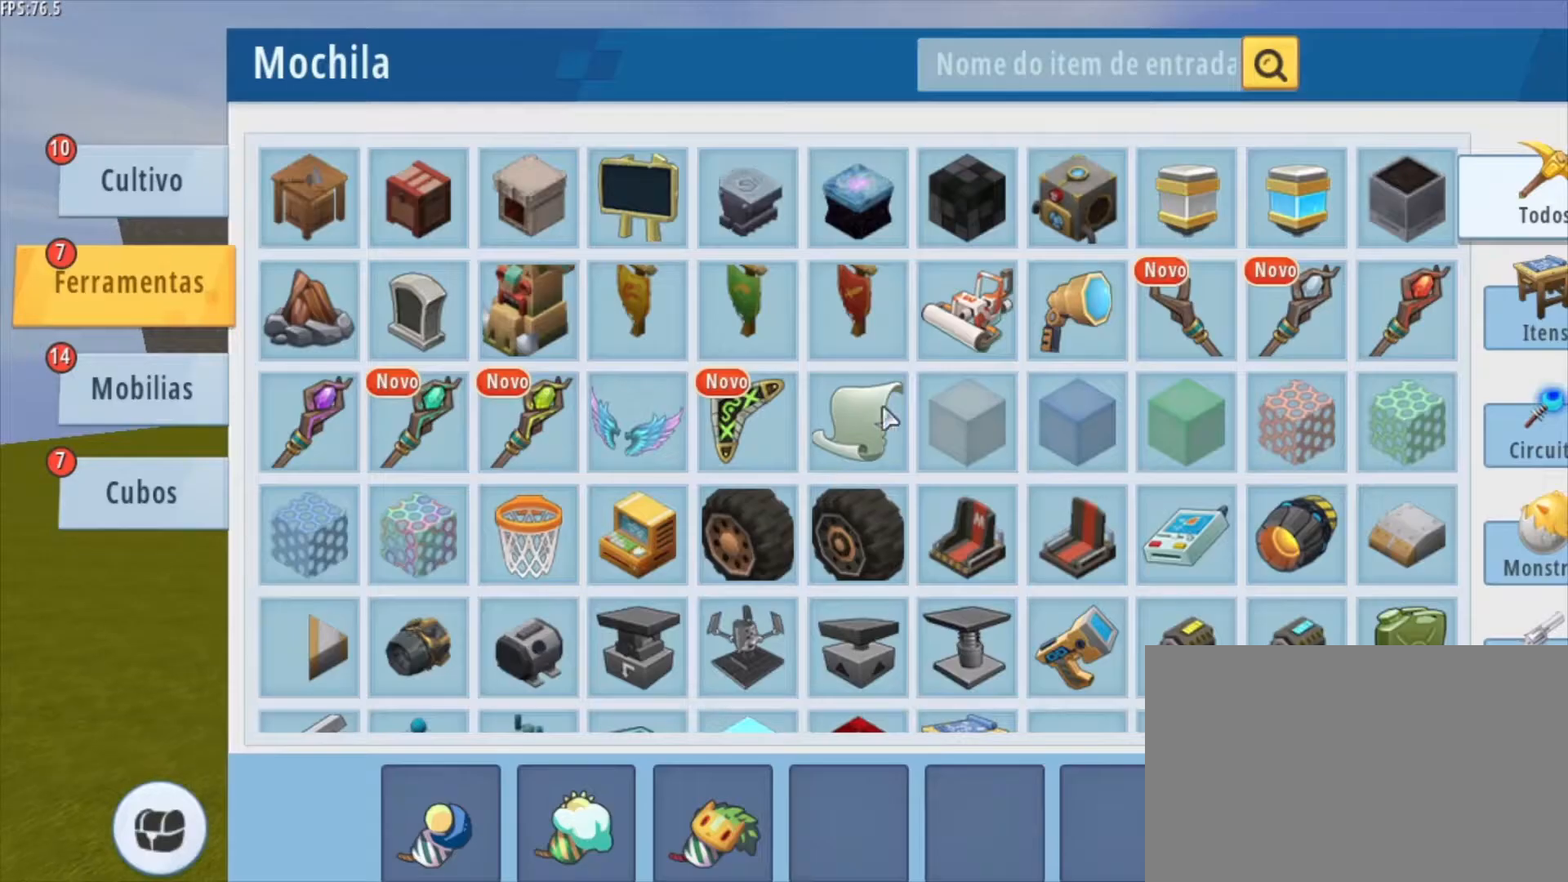
{"keys": [], "mouse": [], "mouse_move": "up-left", "events": []}
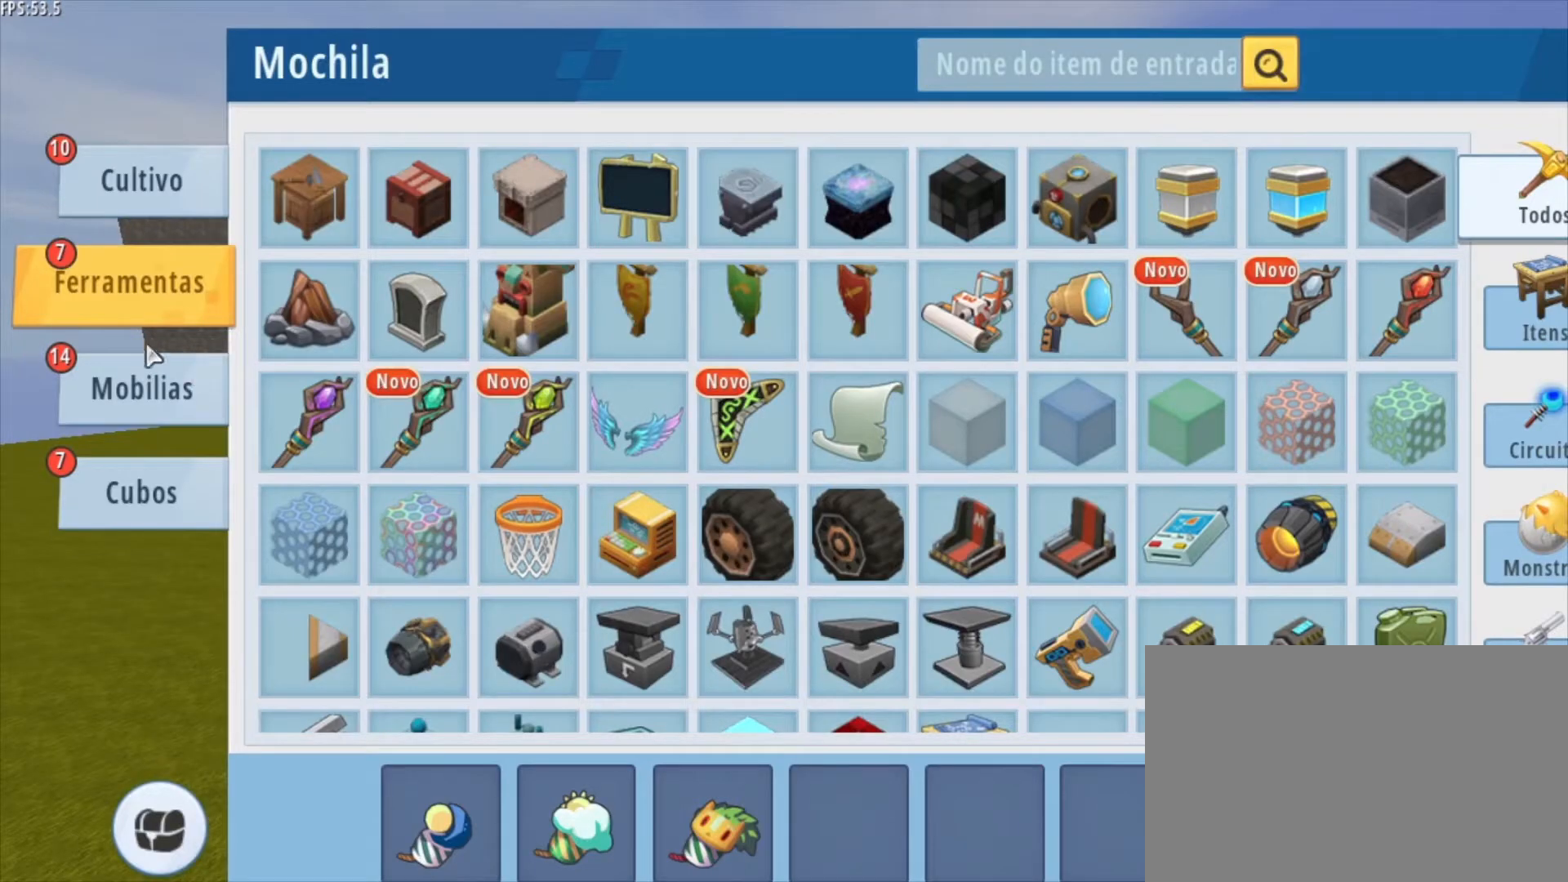
{"keys": [], "mouse": [], "mouse_move": "still", "events": []}